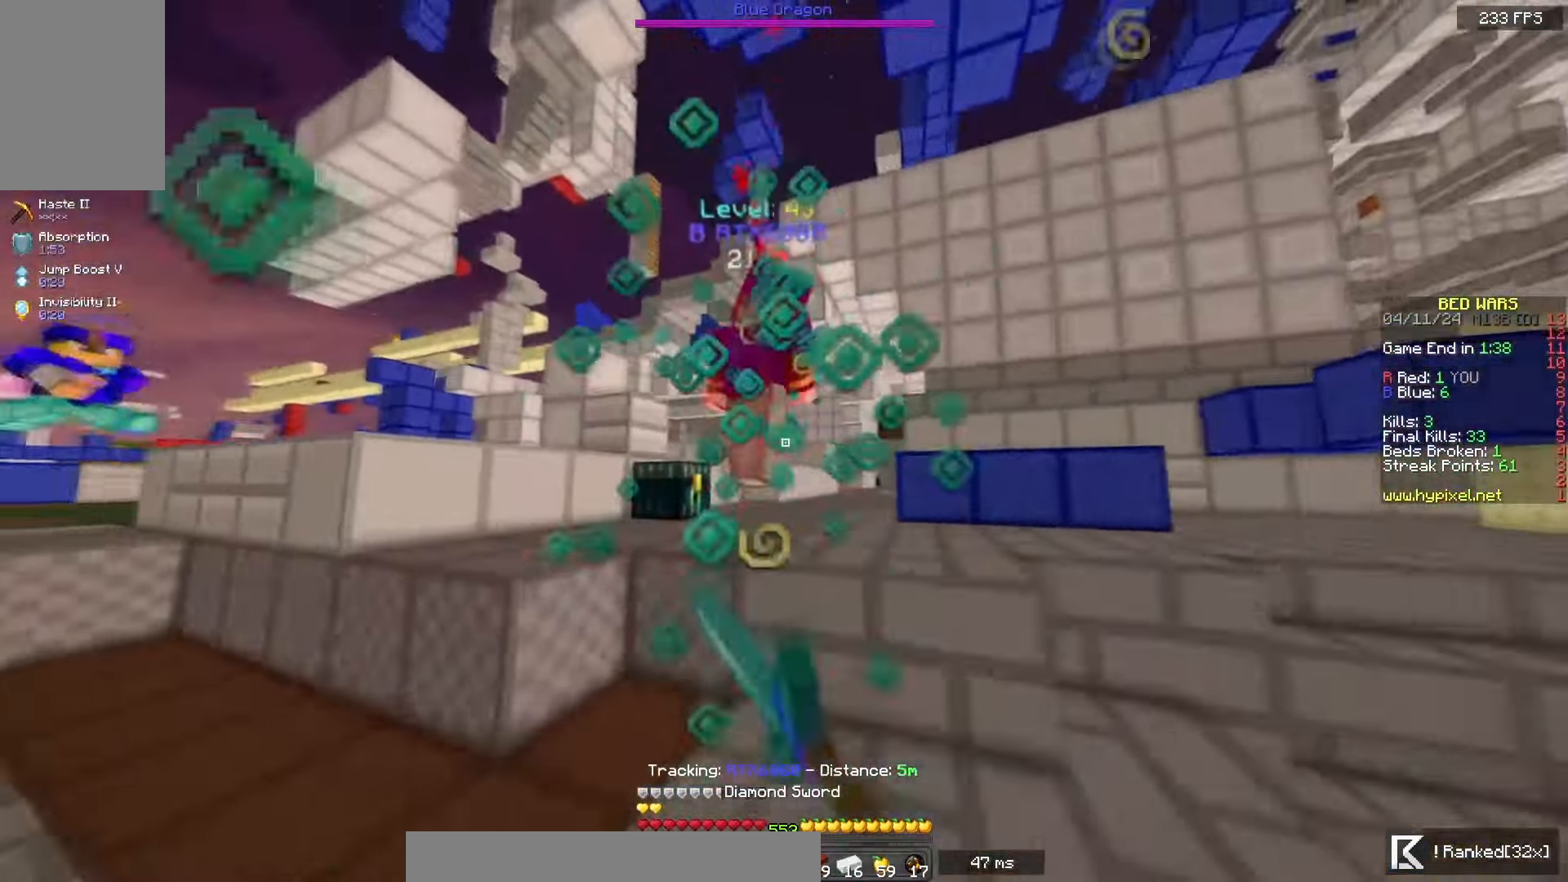
Gameplay with keyboard and mouse; each line is a JSON object with the keys and mouse buttons held at the frame after it. "events" lists presses ("down") and releases ("up") of "a", "d", "s", "space", "w", "mouse_left" and "mouse_right" between this image and that frame as [ms after this image, input, new state], when the widget could be followed in between. "mouse_left", "mouse_right" = the "left", "right" buttons of the "mouse" list. No other keys are recorded. Fast repeated clicks can show as one long hold. Mouse movement is not recorded.
{"keys": ["w"], "mouse": ["left"], "events": [[200, "space", "down"], [417, "space", "up"]]}
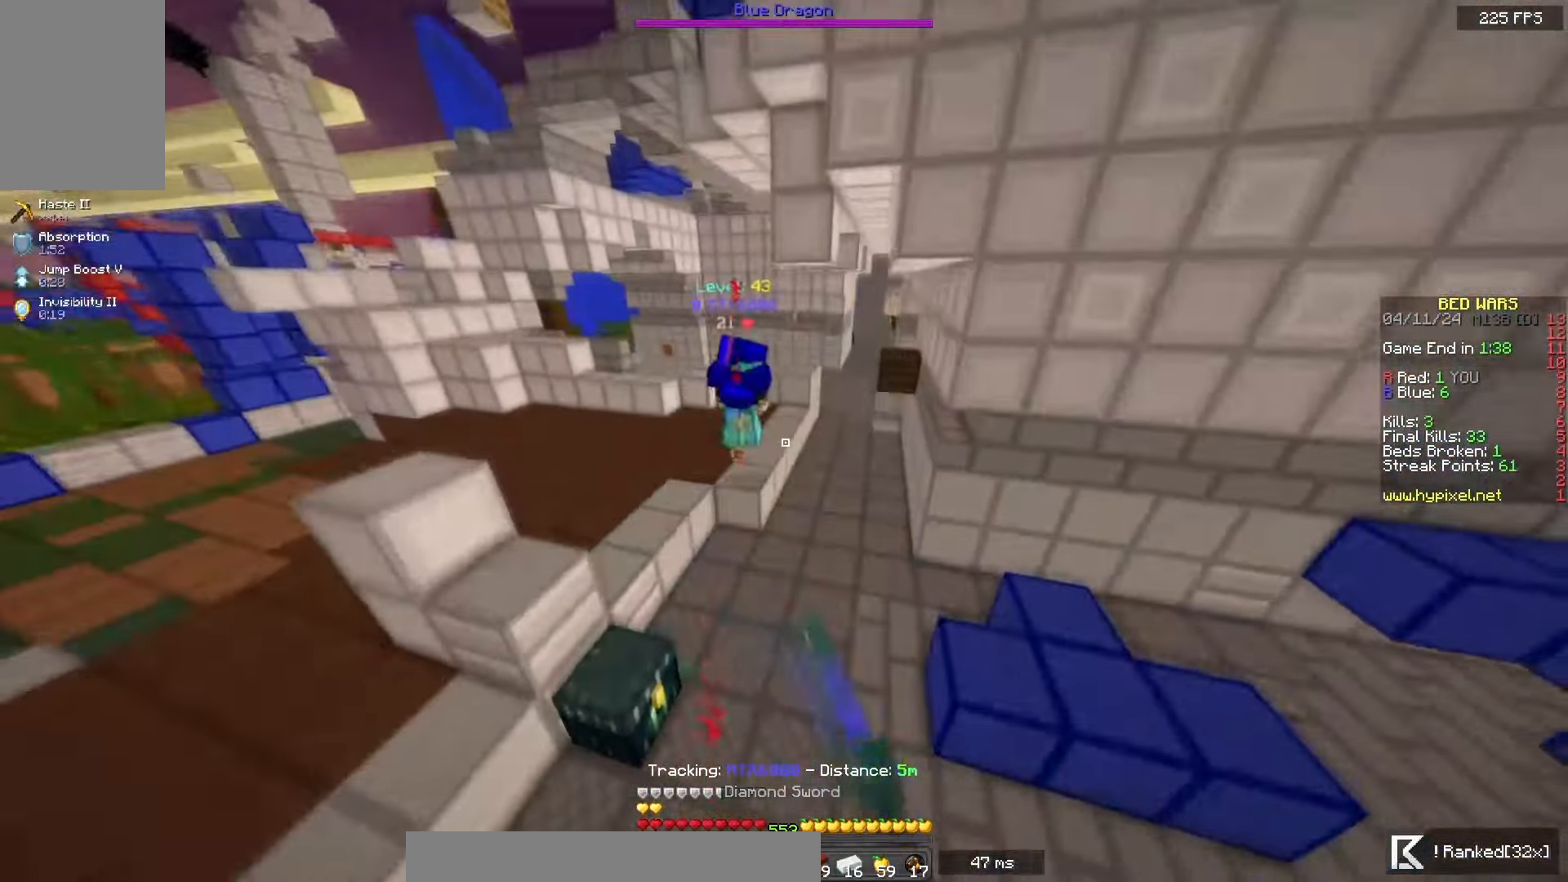
{"keys": ["d", "w"], "mouse": [], "events": [[83, "mouse_left", "up"], [383, "d", "down"]]}
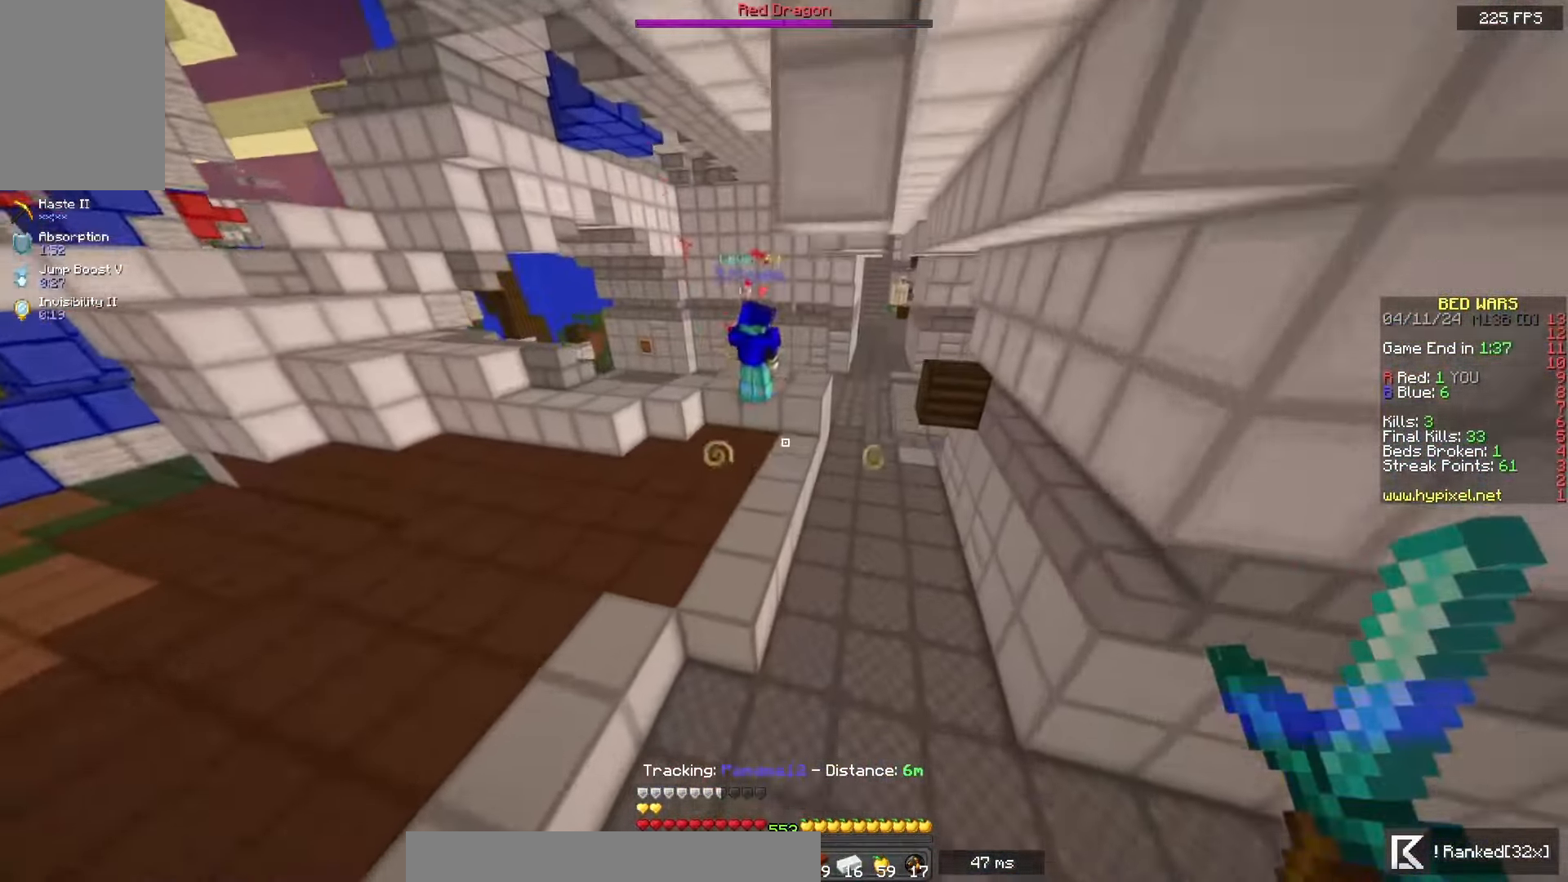
{"keys": ["d", "space", "w"], "mouse": ["left"], "events": [[183, "d", "up"], [483, "d", "down"], [483, "mouse_left", "down"], [500, "space", "down"]]}
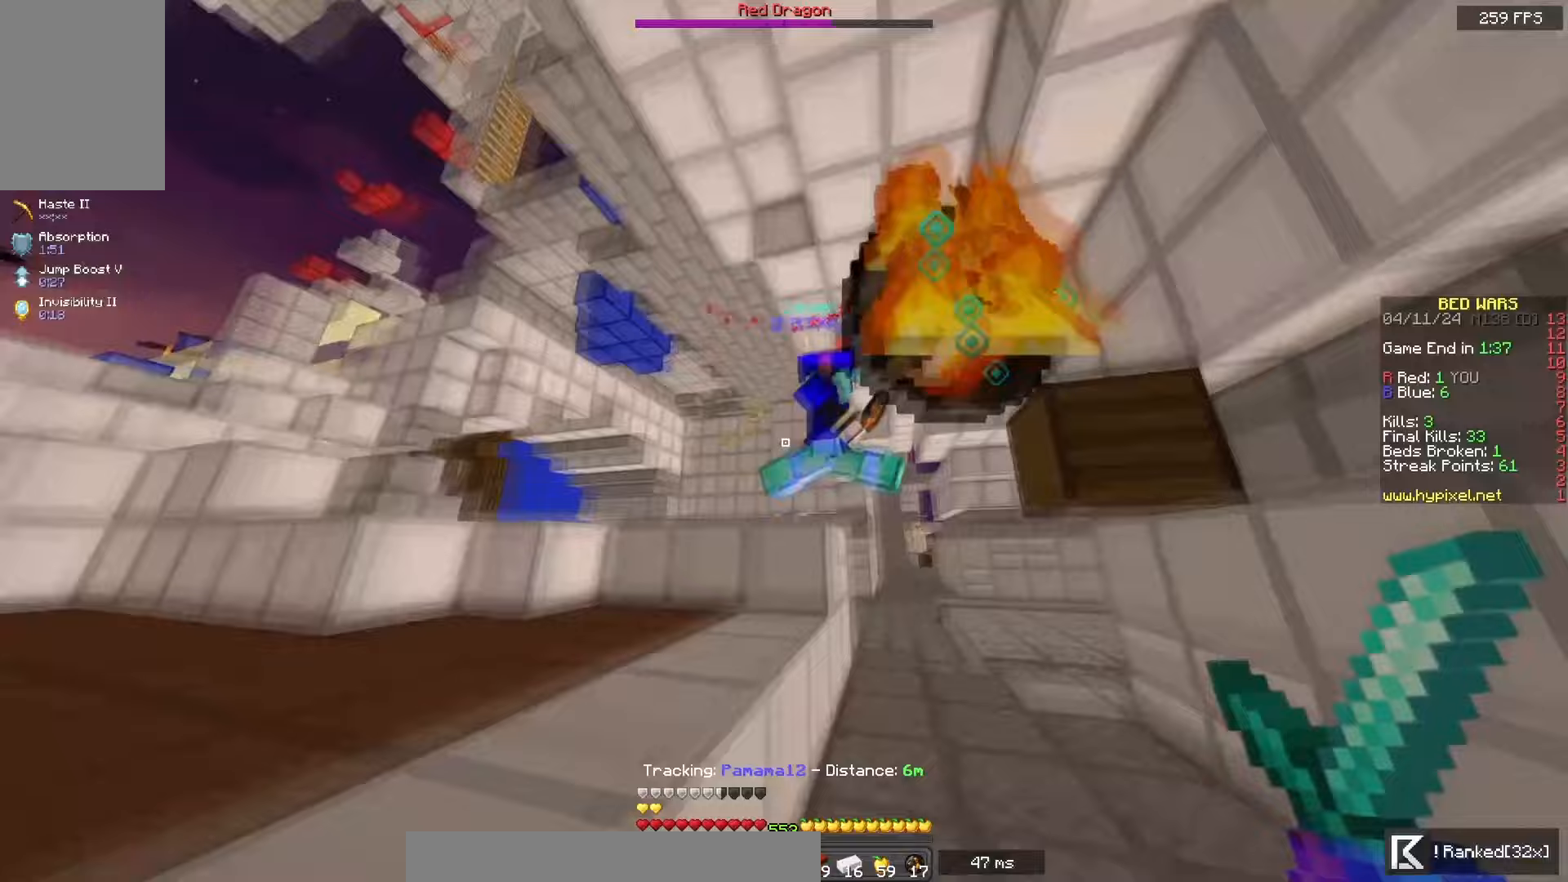
{"keys": ["w"], "mouse": ["left"], "events": [[217, "space", "up"], [400, "d", "up"]]}
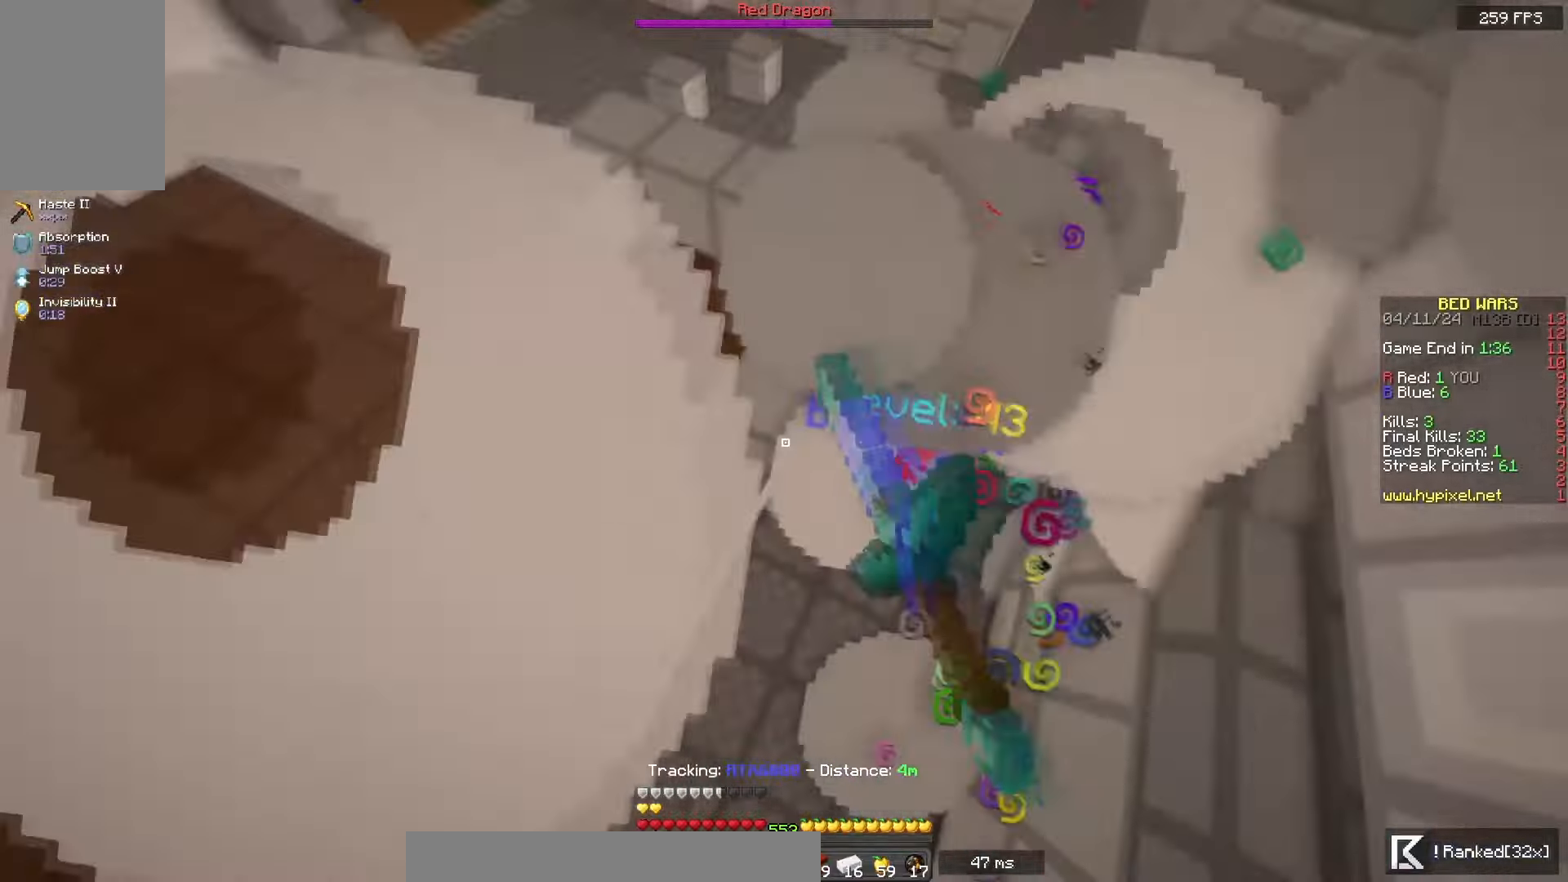
{"keys": ["w"], "mouse": ["left"], "events": [[17, "d", "down"], [117, "a", "down"], [150, "d", "up"], [267, "a", "up"]]}
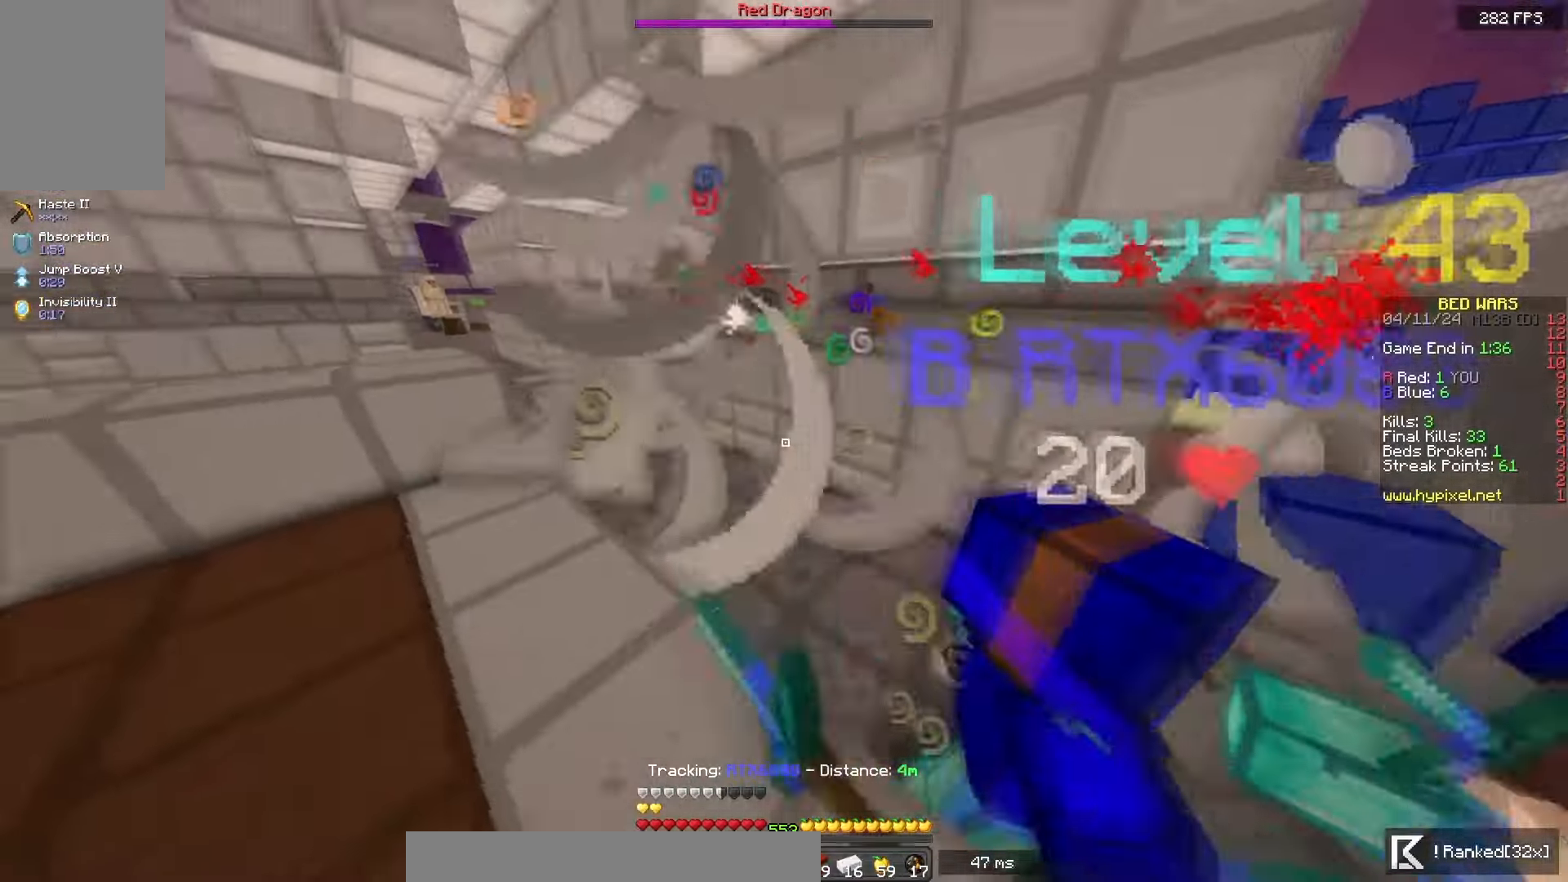
{"keys": ["a", "w"], "mouse": ["left"], "events": [[100, "d", "down"], [183, "mouse_left", "up"], [333, "a", "down"], [400, "mouse_left", "down"], [450, "d", "up"]]}
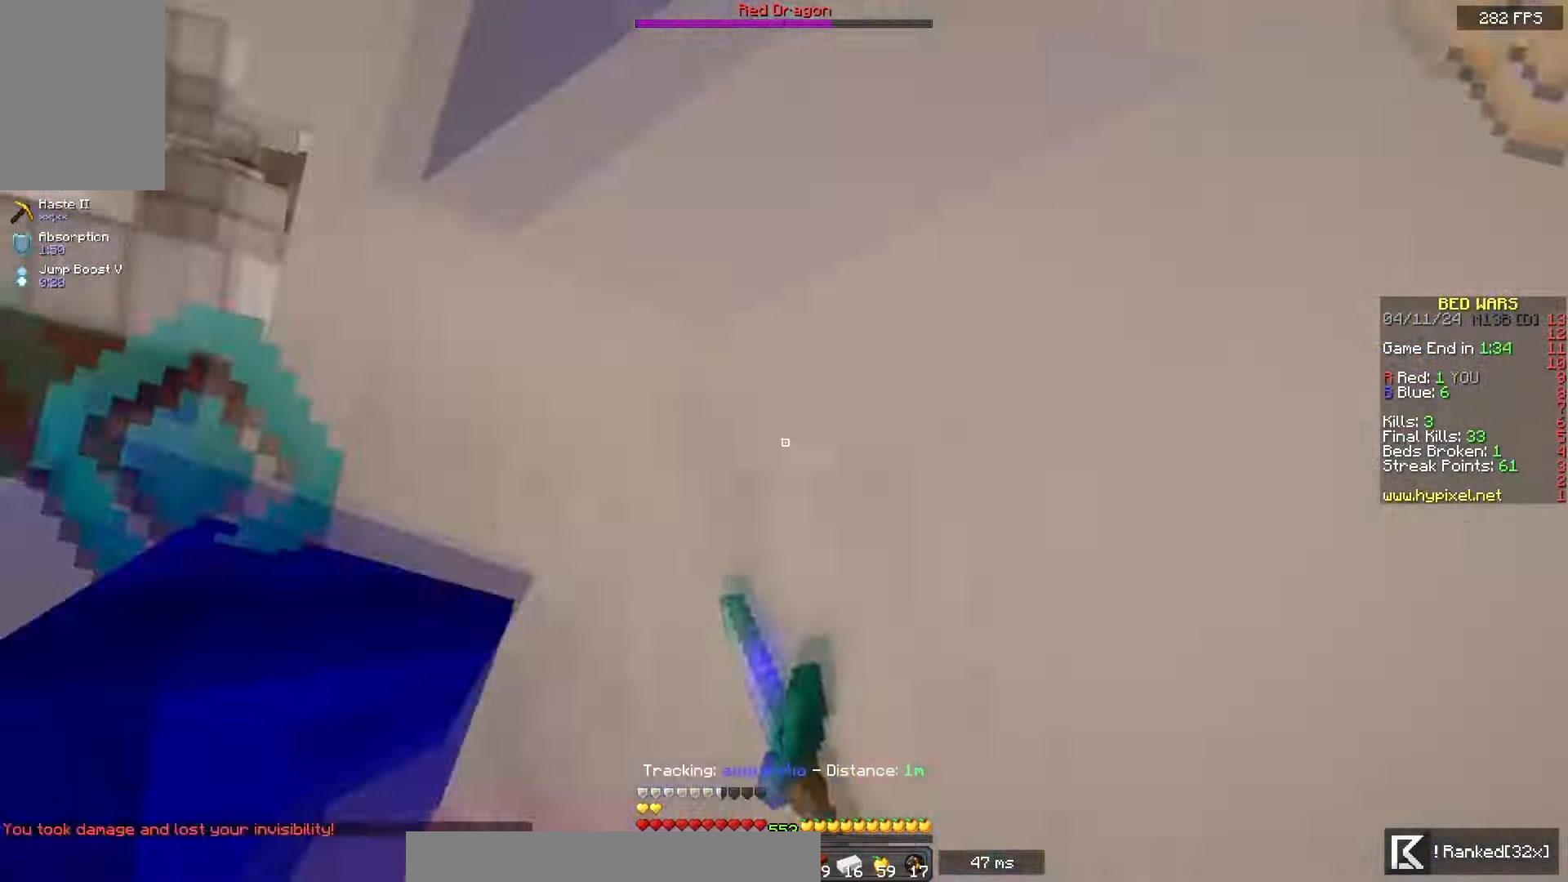
{"keys": ["a", "w"], "mouse": ["left", "right"], "events": [[117, "mouse_right", "down"]]}
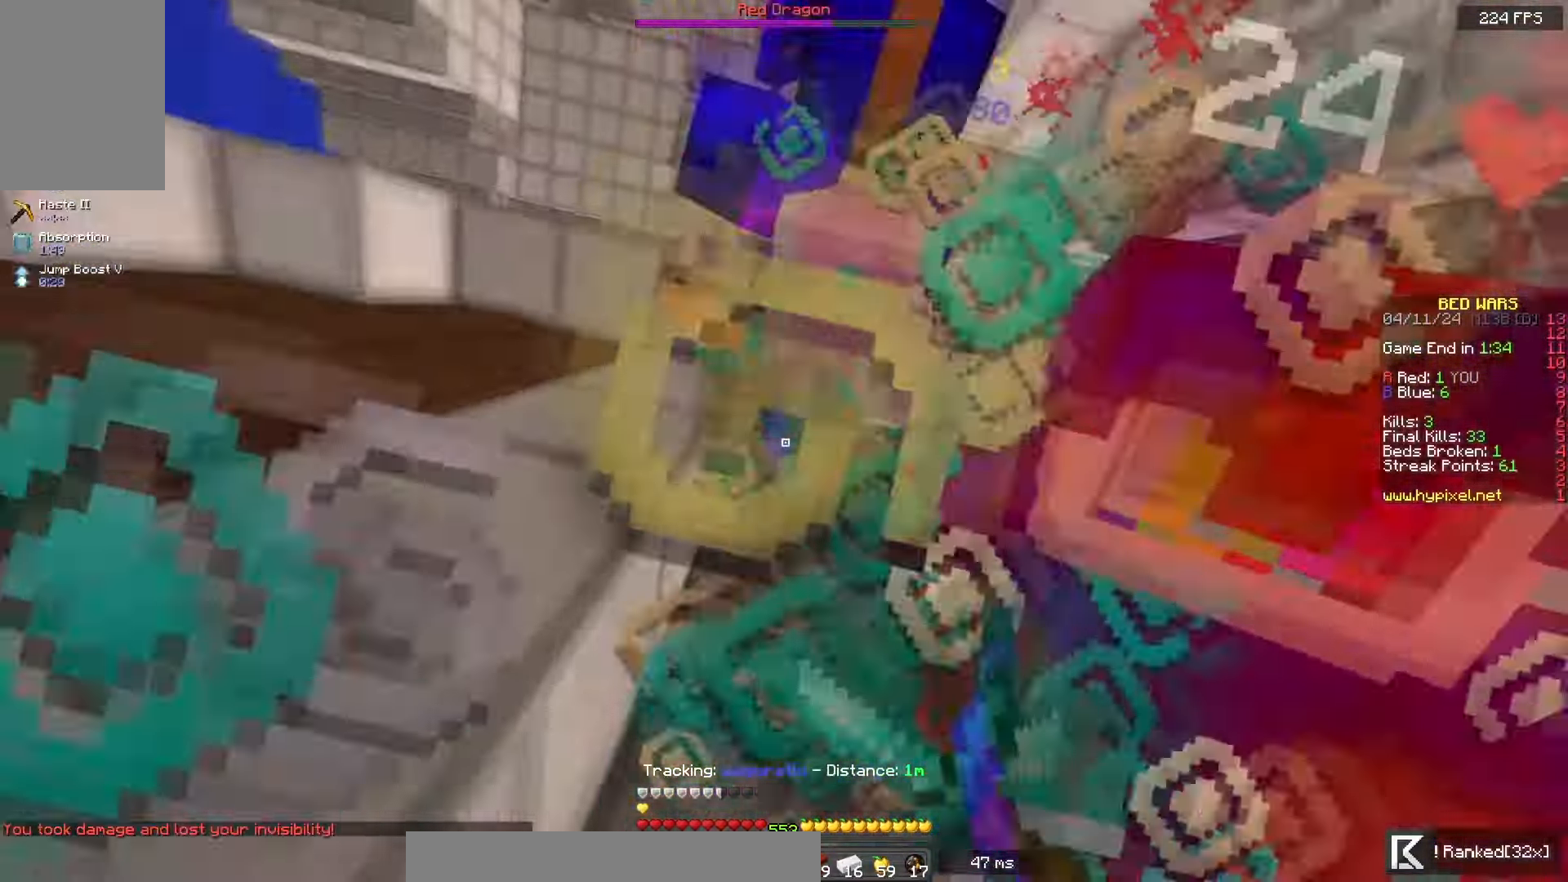
{"keys": ["a", "w"], "mouse": ["left", "right"], "events": [[67, "a", "up"], [300, "a", "down"]]}
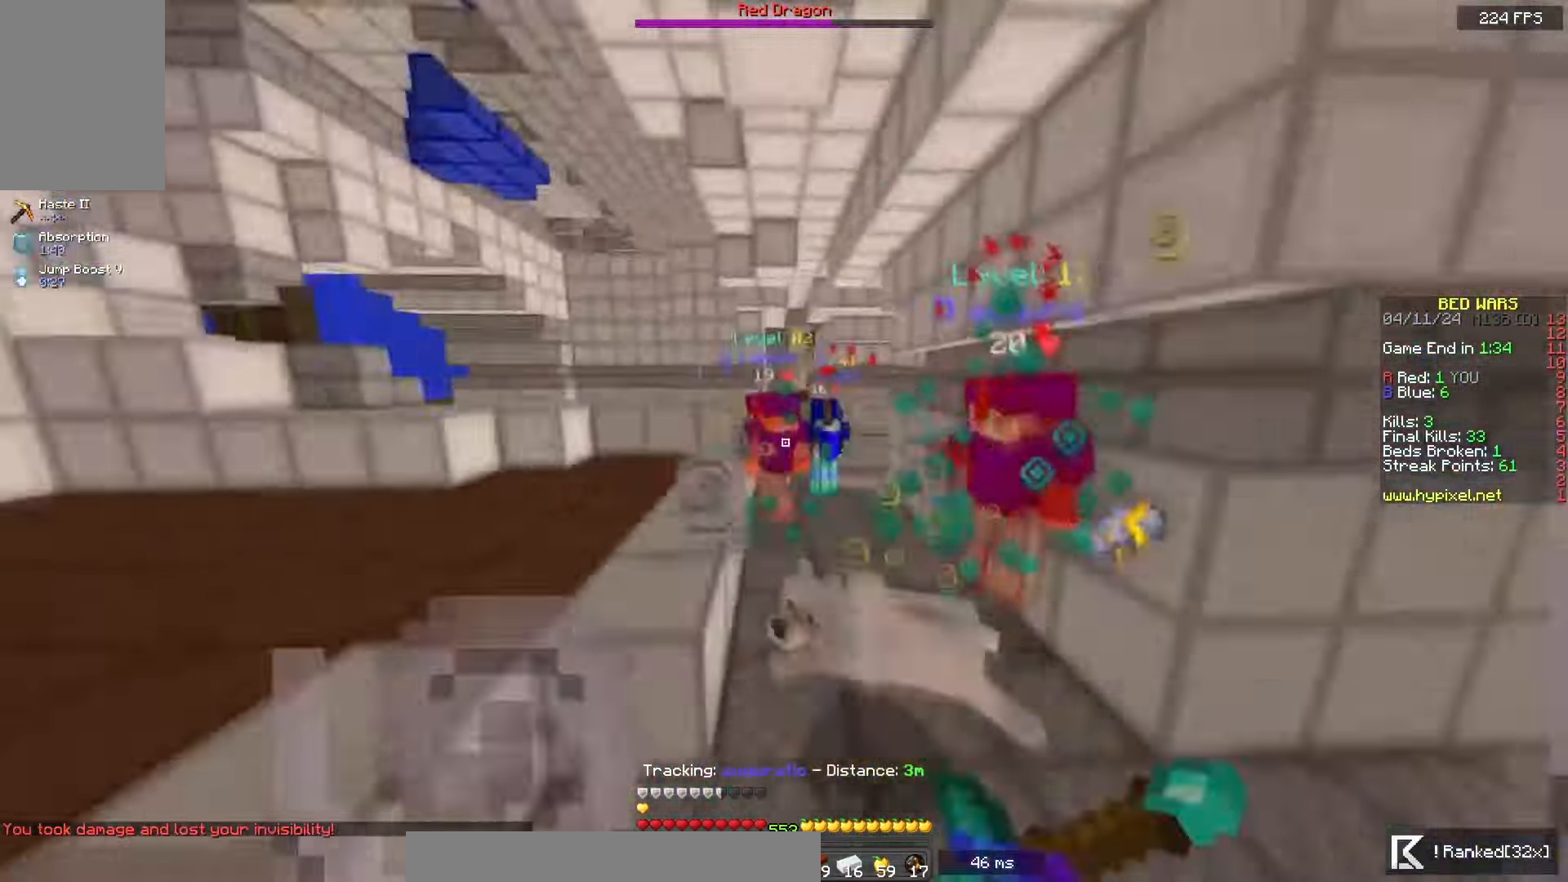
{"keys": ["w"], "mouse": [], "events": [[167, "a", "up"], [217, "d", "down"], [250, "mouse_right", "up"], [267, "mouse_left", "up"], [383, "d", "up"]]}
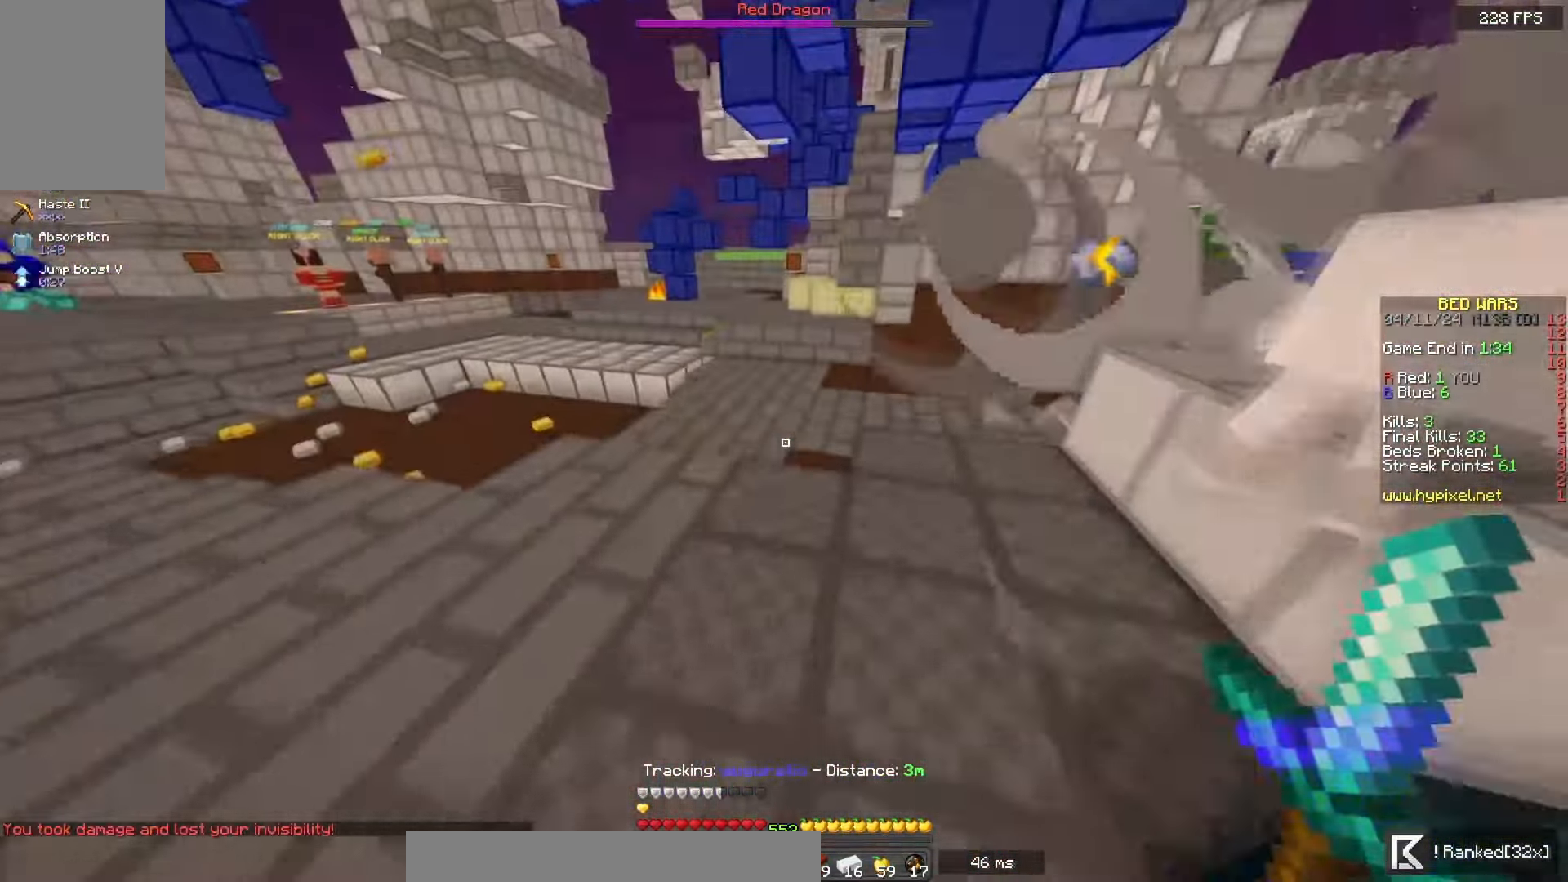
{"keys": ["a", "s"], "mouse": ["right"], "events": [[233, "w", "up"], [283, "s", "down"], [367, "a", "down"], [400, "mouse_right", "down"]]}
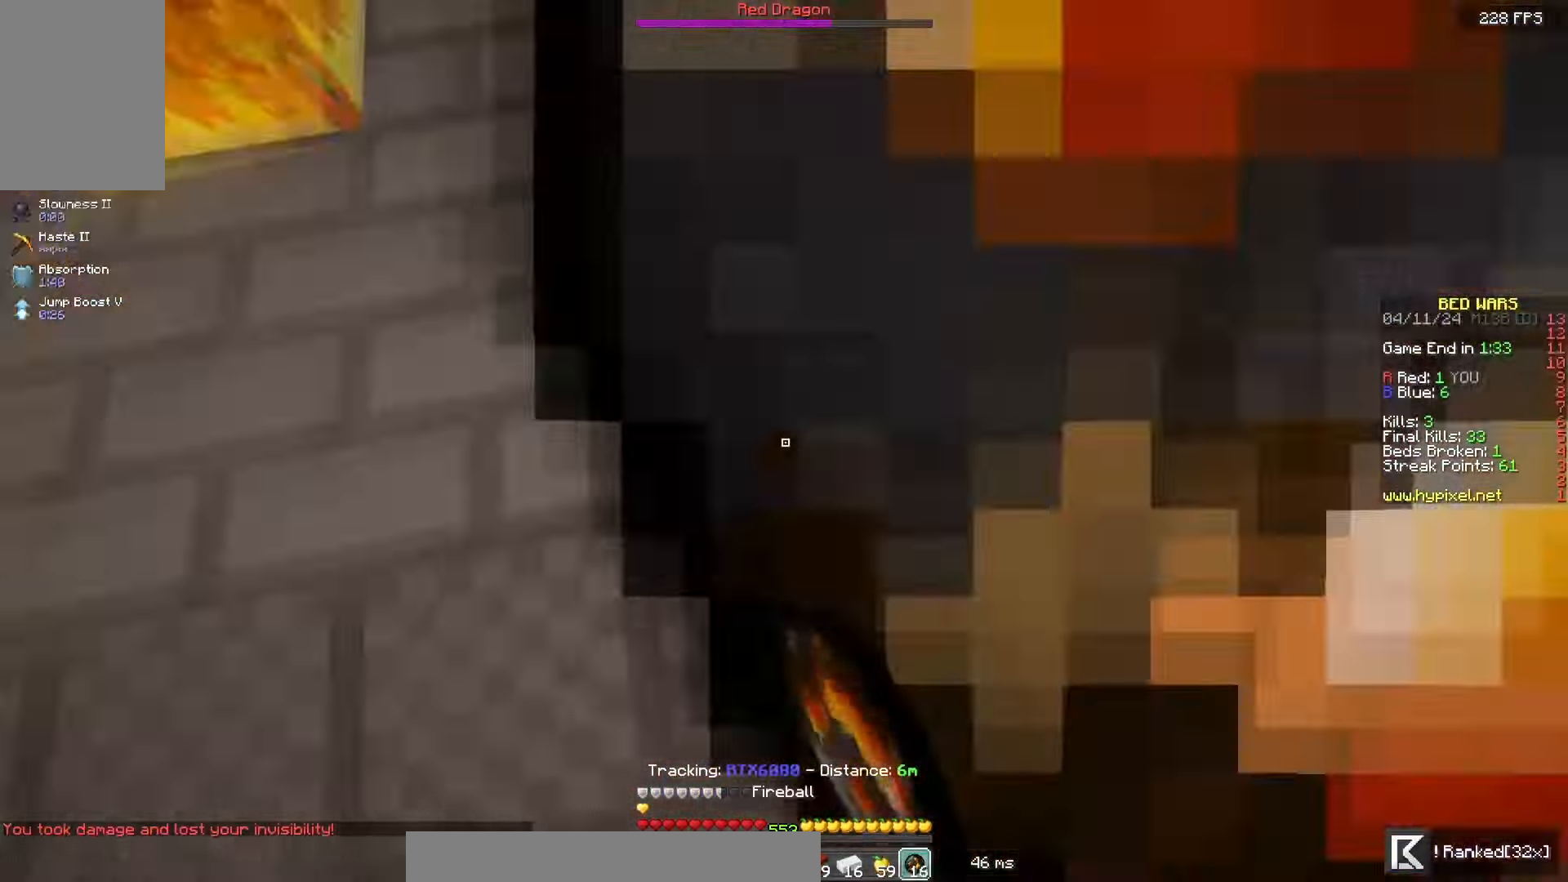
{"keys": ["a", "w"], "mouse": [], "events": [[33, "space", "down"], [50, "mouse_right", "up"], [67, "s", "up"], [67, "w", "down"], [183, "a", "up"], [450, "a", "down"], [450, "space", "up"]]}
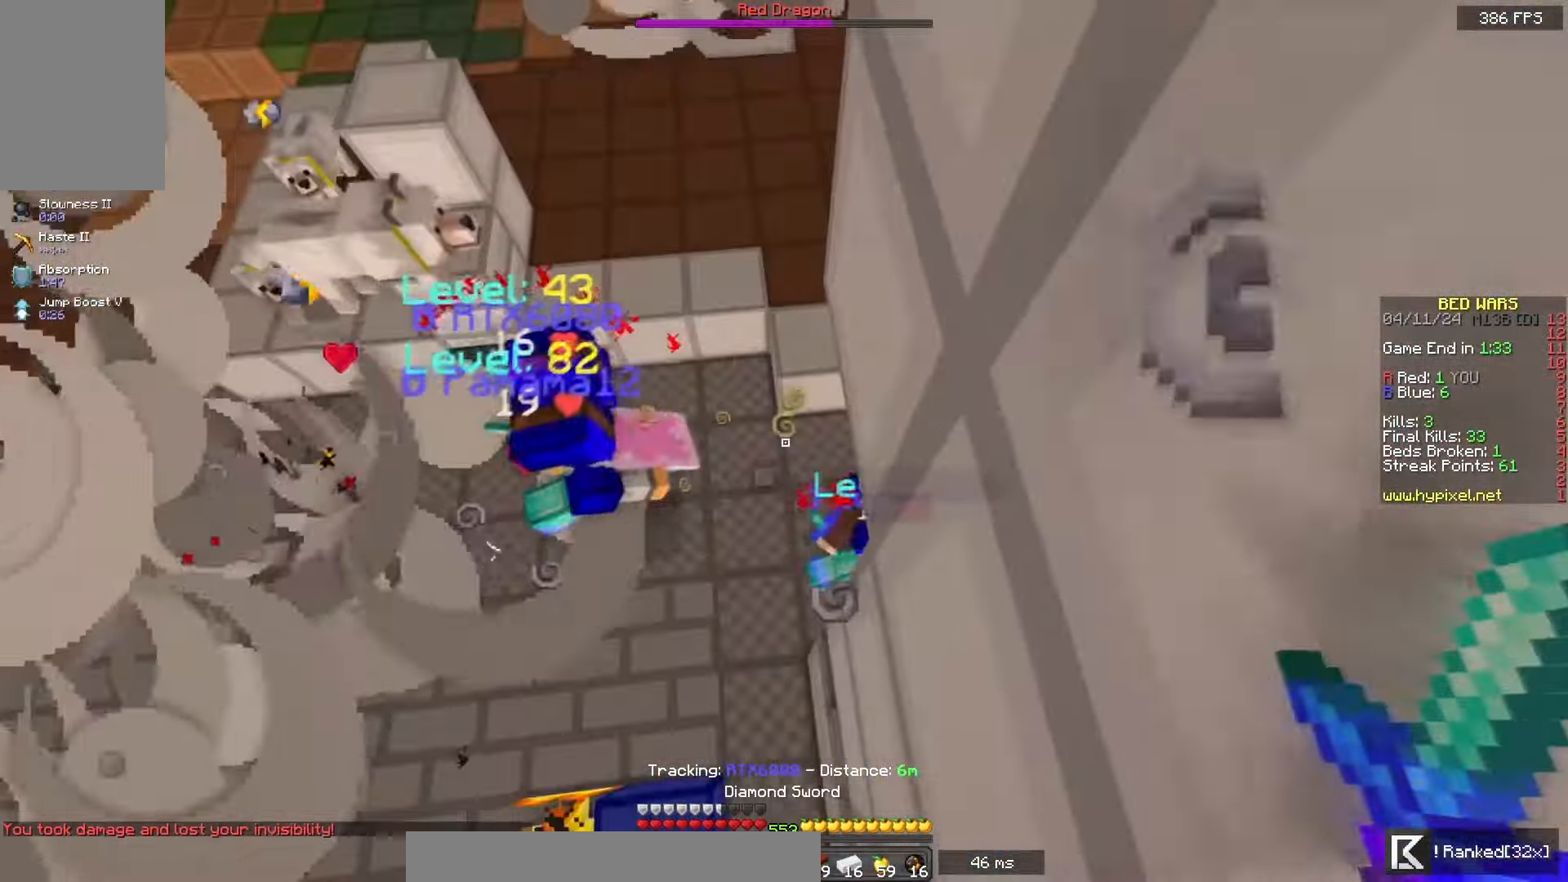
{"keys": ["w"], "mouse": ["left", "right"], "events": [[183, "a", "up"], [400, "mouse_left", "down"], [400, "mouse_right", "down"]]}
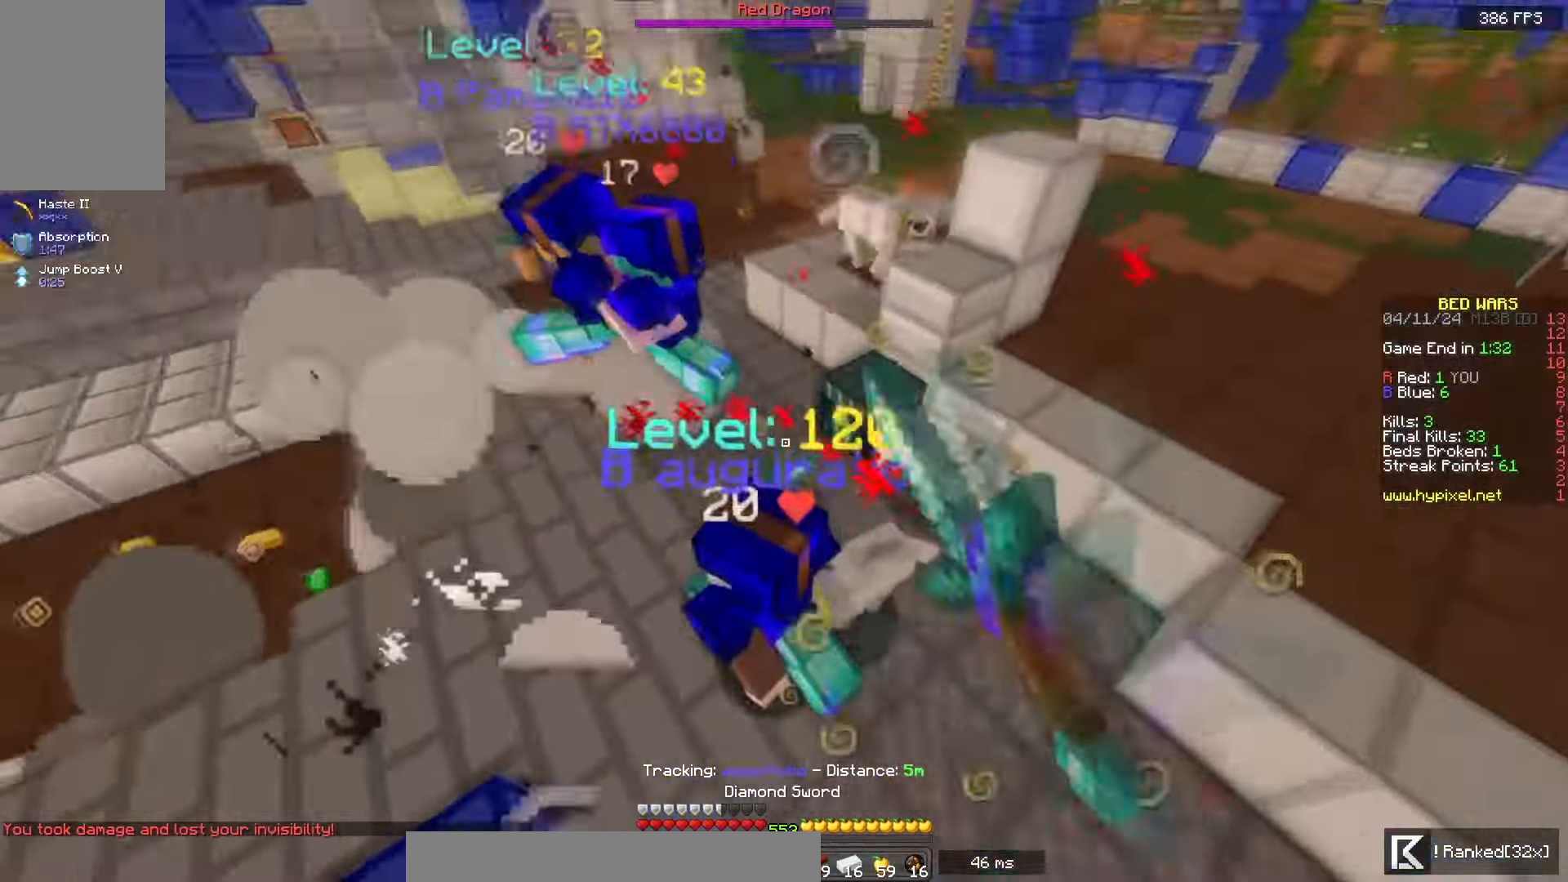
{"keys": ["a", "w"], "mouse": ["left", "right"], "events": [[100, "d", "down"], [267, "a", "down"], [333, "d", "up"]]}
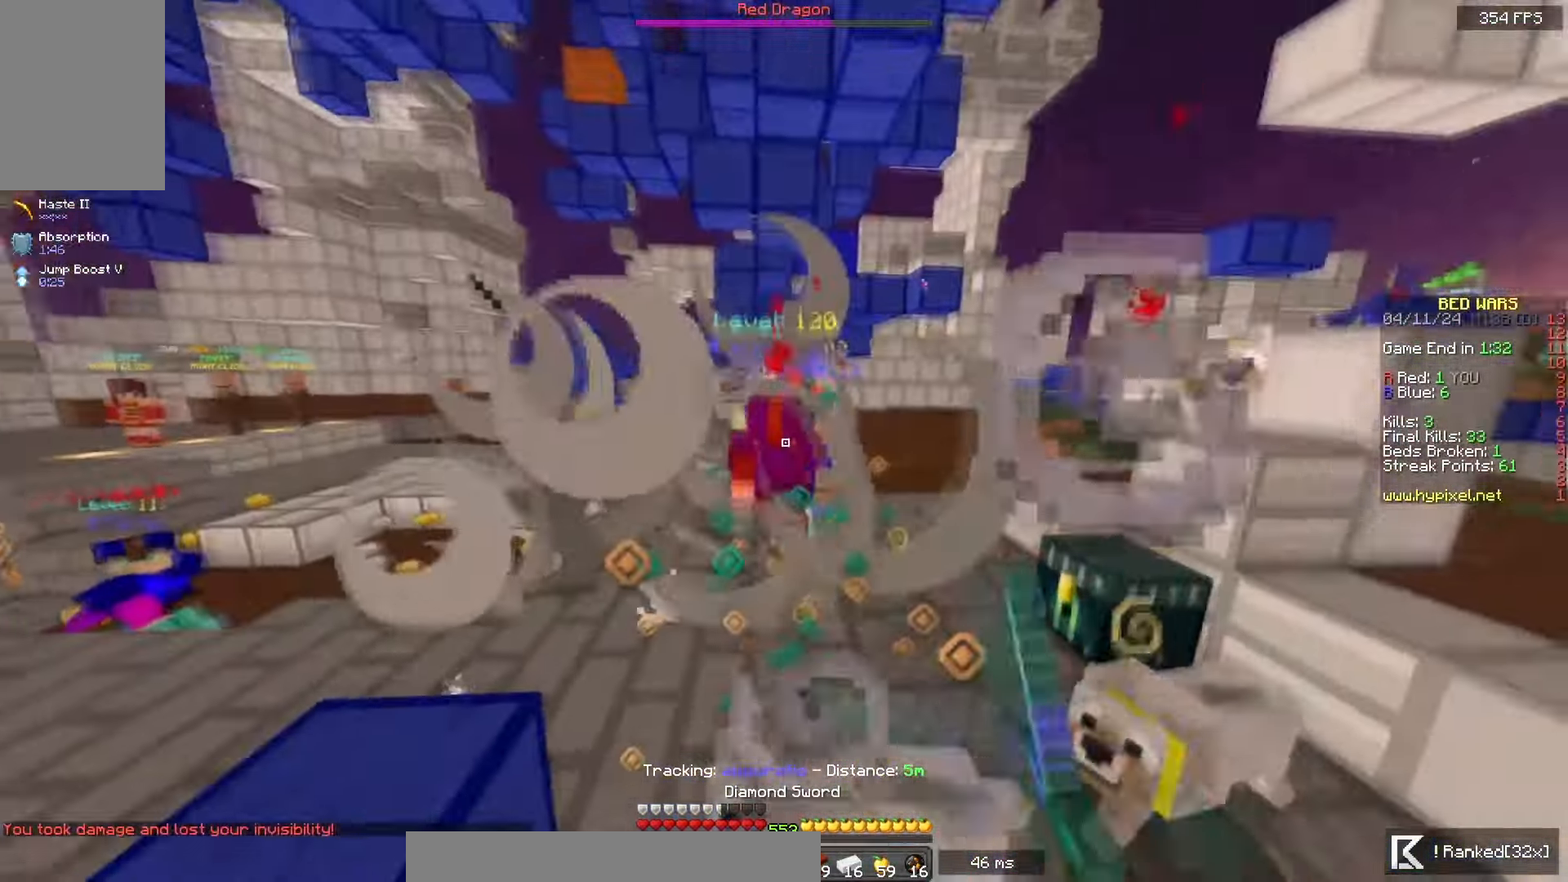
{"keys": ["w"], "mouse": [], "events": [[33, "a", "up"], [83, "d", "down"], [283, "mouse_left", "up"], [283, "mouse_right", "up"], [367, "d", "up"]]}
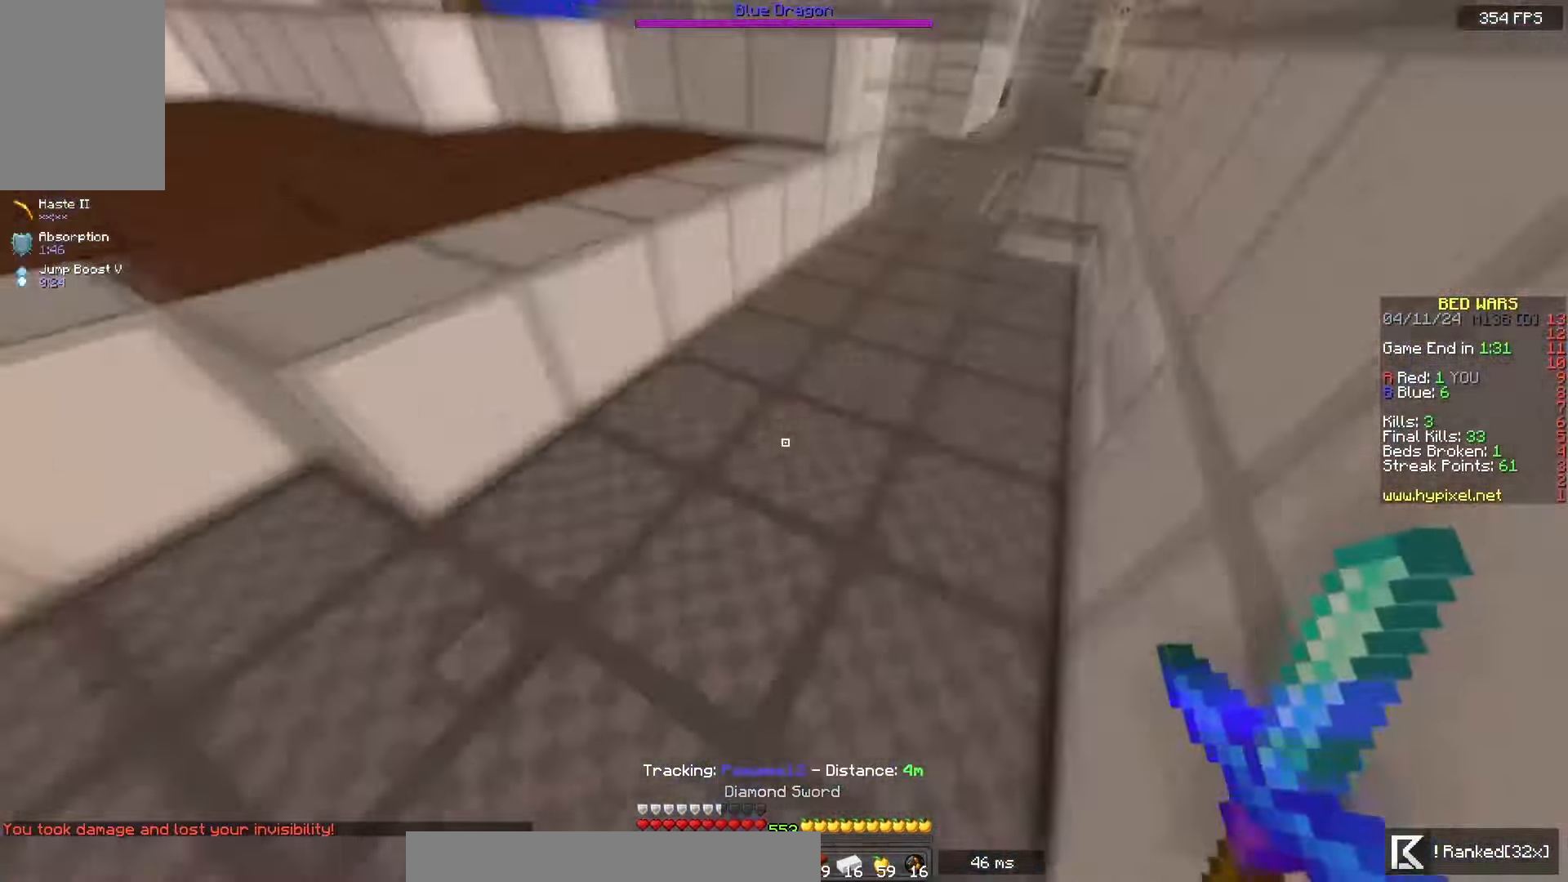
{"keys": ["a"], "mouse": [], "events": [[250, "a", "down"], [467, "w", "up"]]}
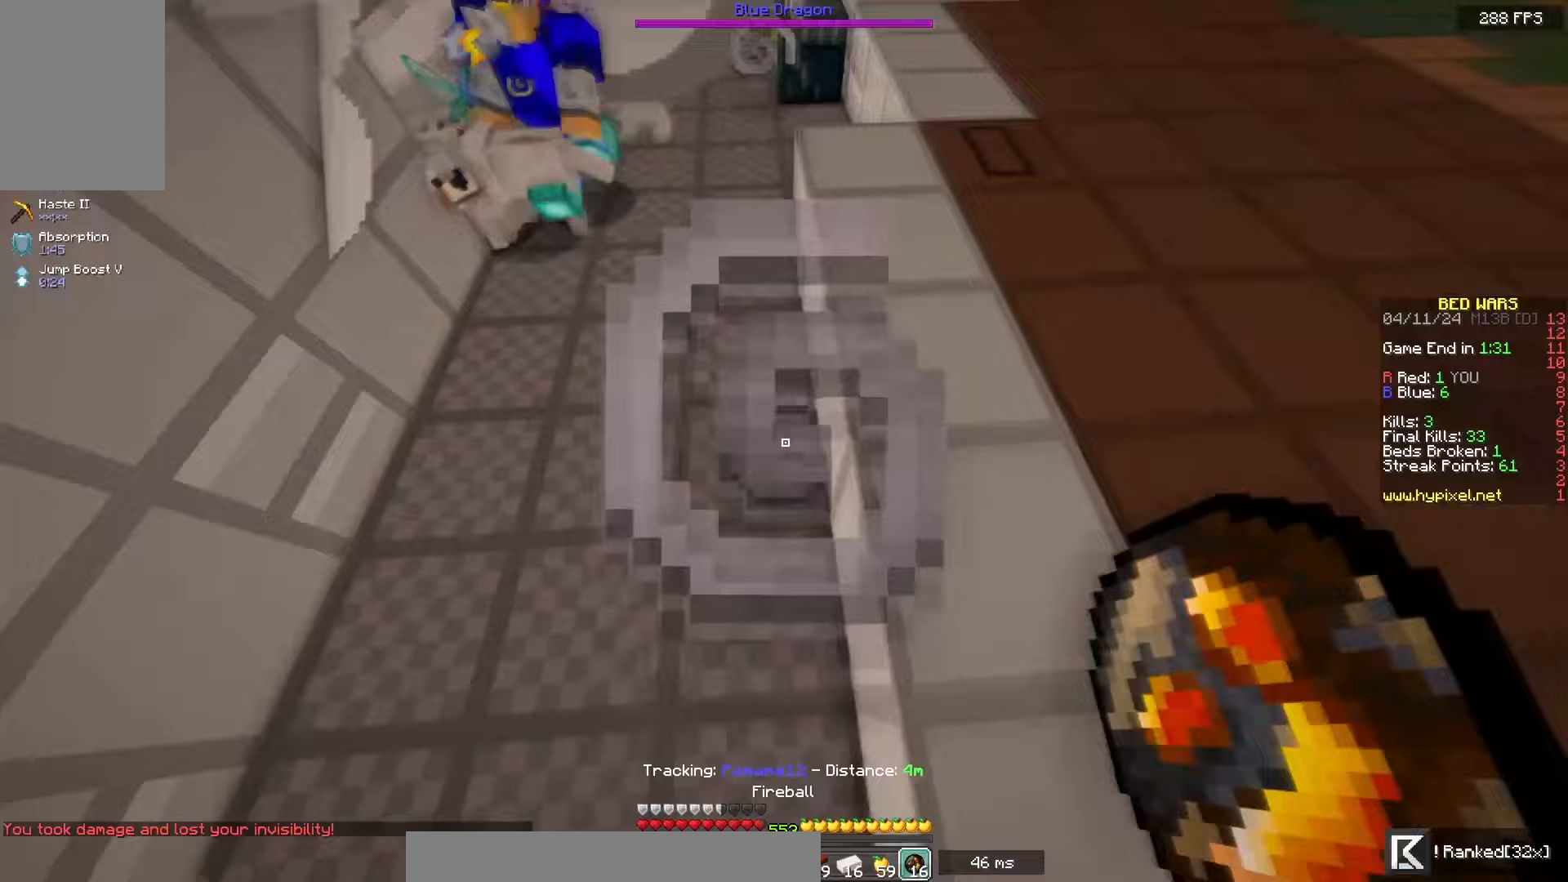
{"keys": ["a", "s"], "mouse": [], "events": [[217, "s", "down"], [333, "mouse_right", "down"], [467, "mouse_right", "up"]]}
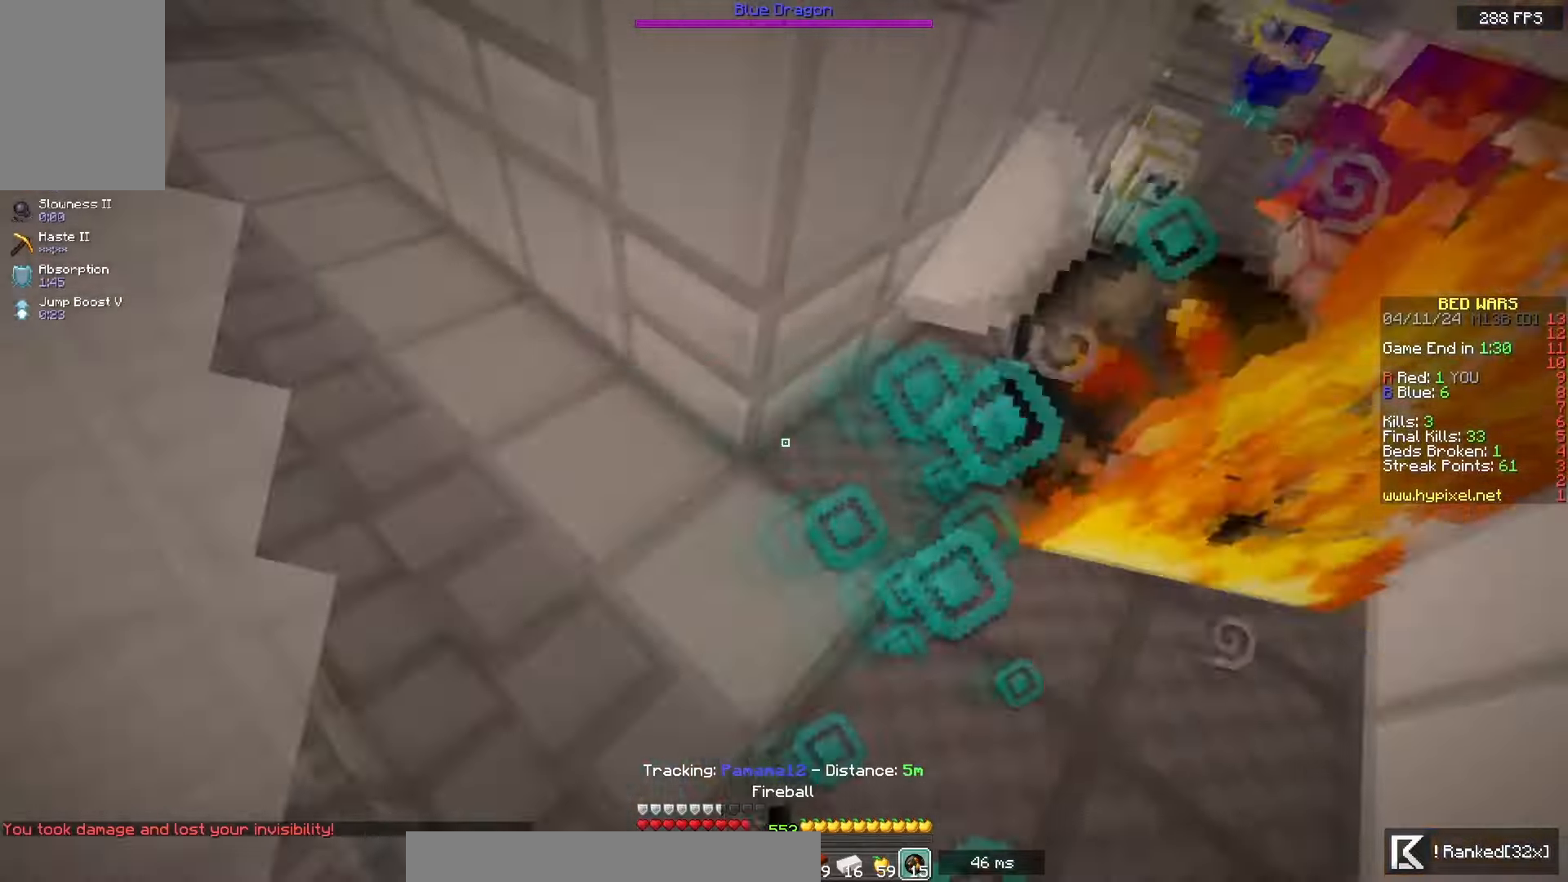
{"keys": ["a", "w"], "mouse": [], "events": [[17, "s", "up"], [67, "s", "down"], [500, "s", "up"], [500, "w", "down"]]}
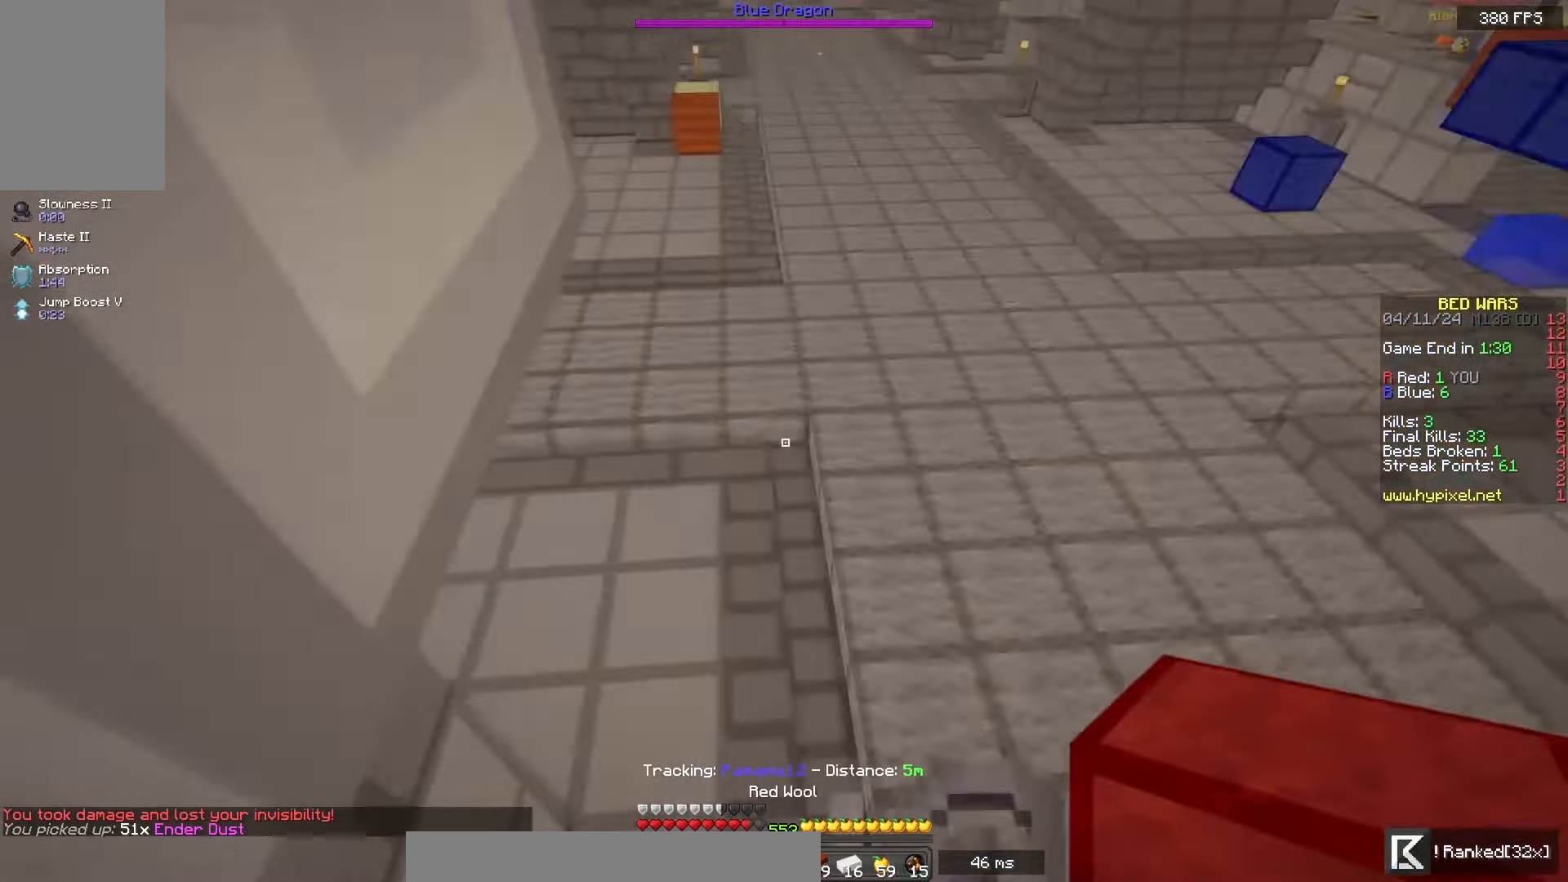
{"keys": ["w"], "mouse": [], "events": [[100, "a", "up"]]}
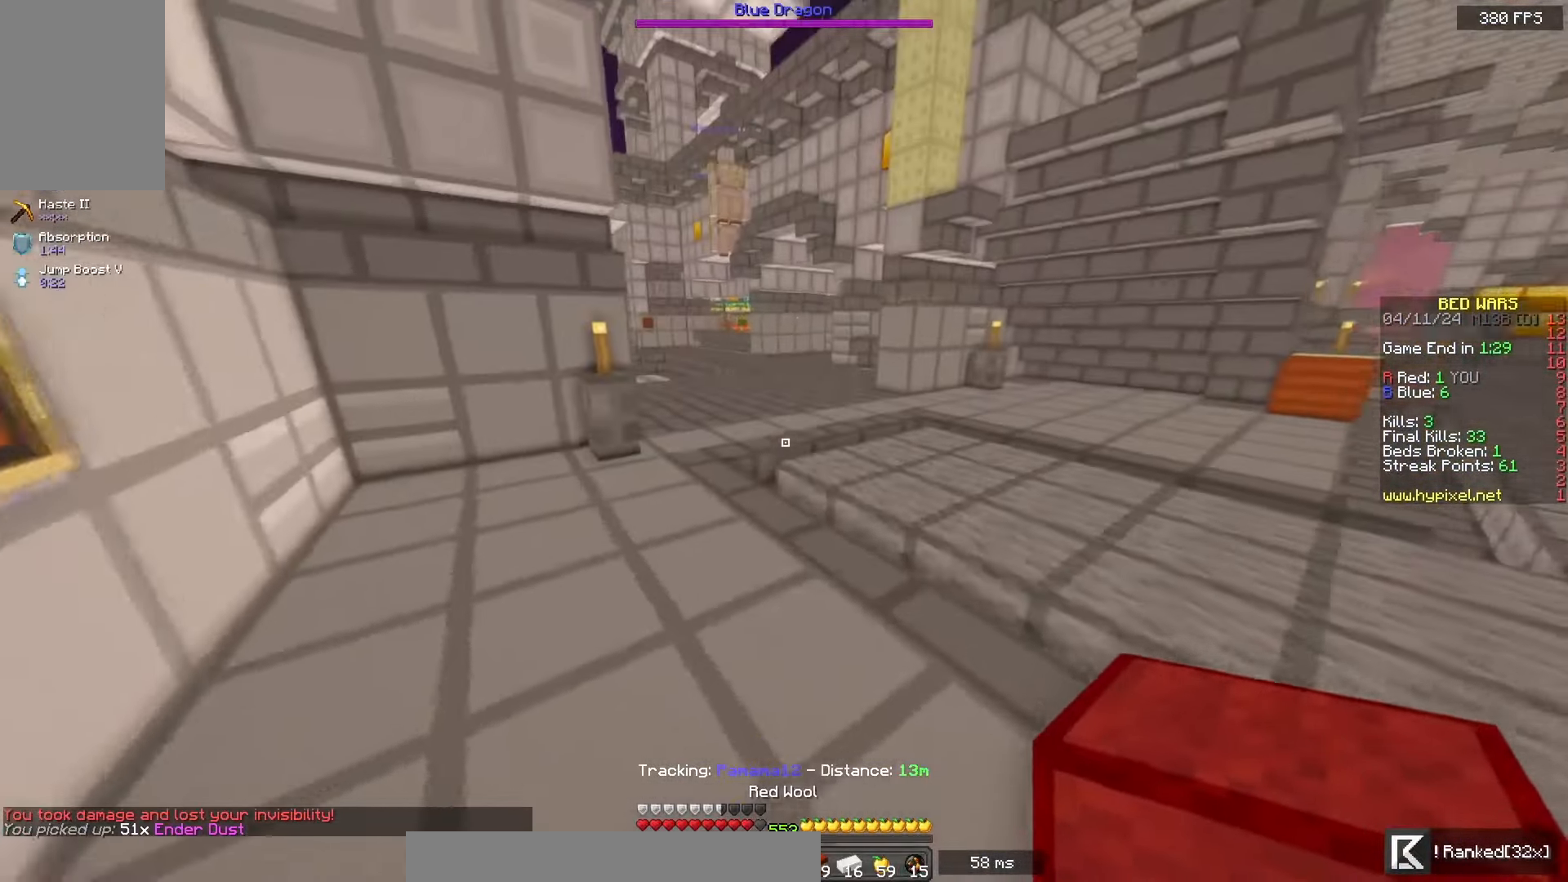
{"keys": ["w"], "mouse": [], "events": []}
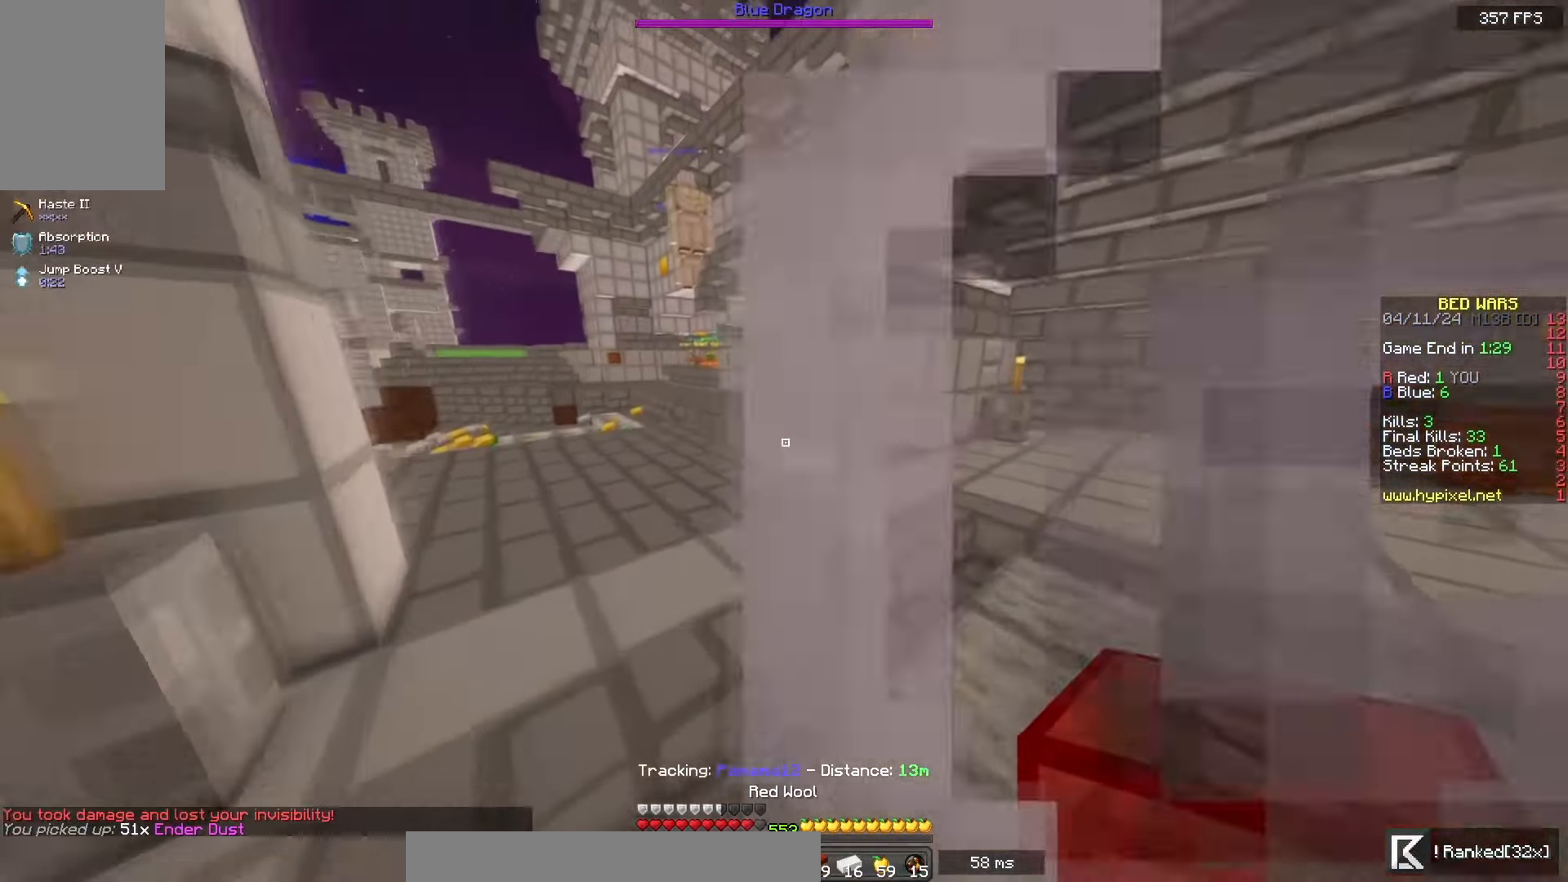
{"keys": ["a", "s"], "mouse": ["right"], "events": [[67, "a", "down"], [317, "mouse_right", "down"], [333, "w", "up"], [367, "s", "down"]]}
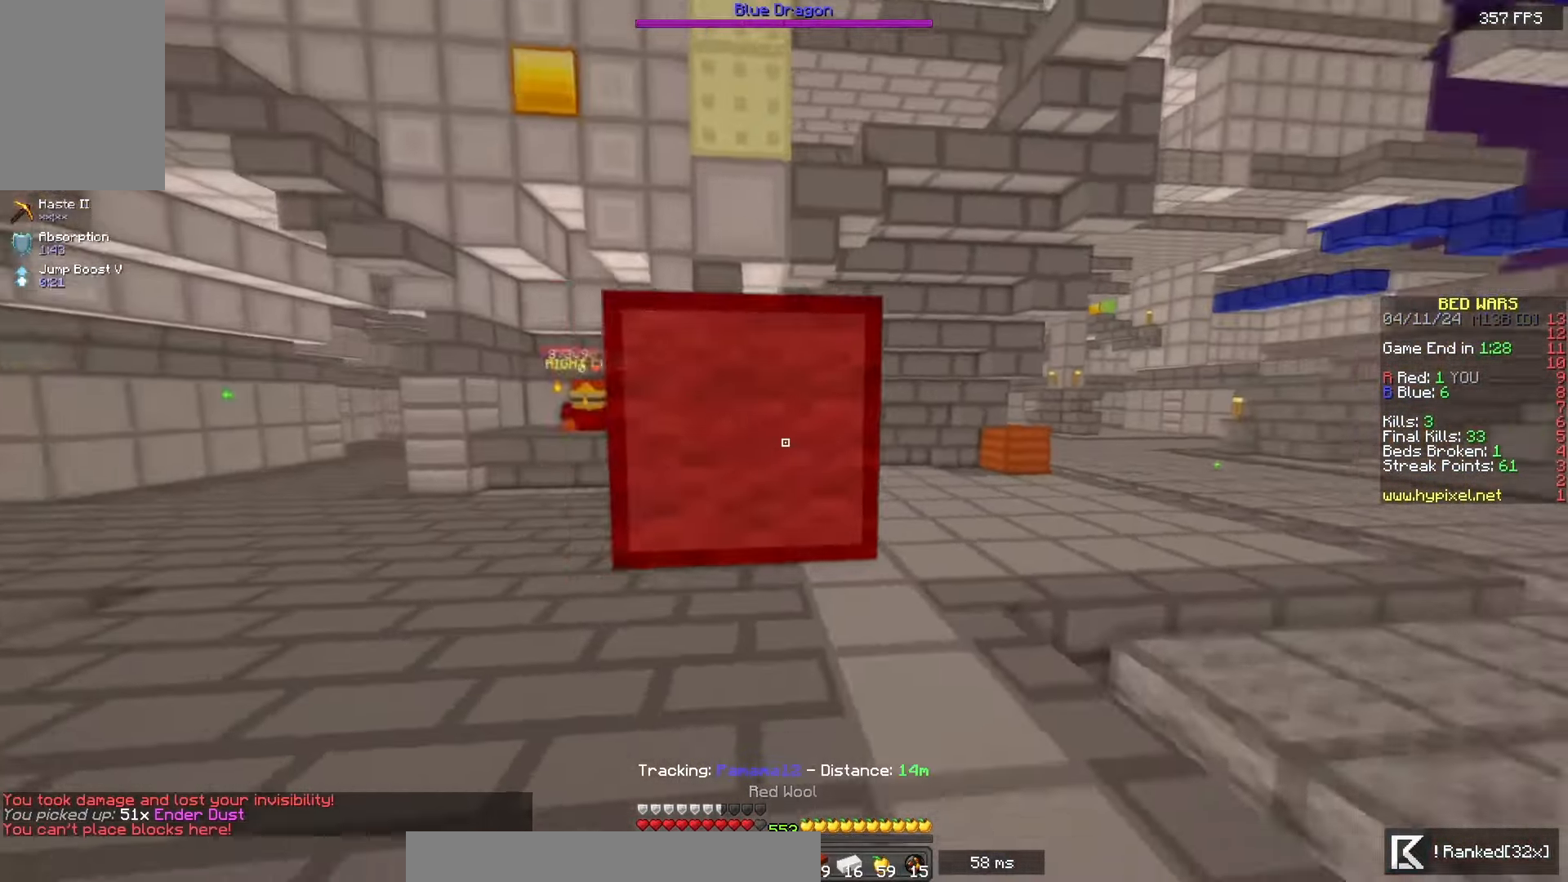
{"keys": ["w"], "mouse": [], "events": [[167, "d", "down"], [300, "mouse_right", "up"], [383, "d", "up"], [417, "a", "up"], [417, "s", "up"], [500, "w", "down"]]}
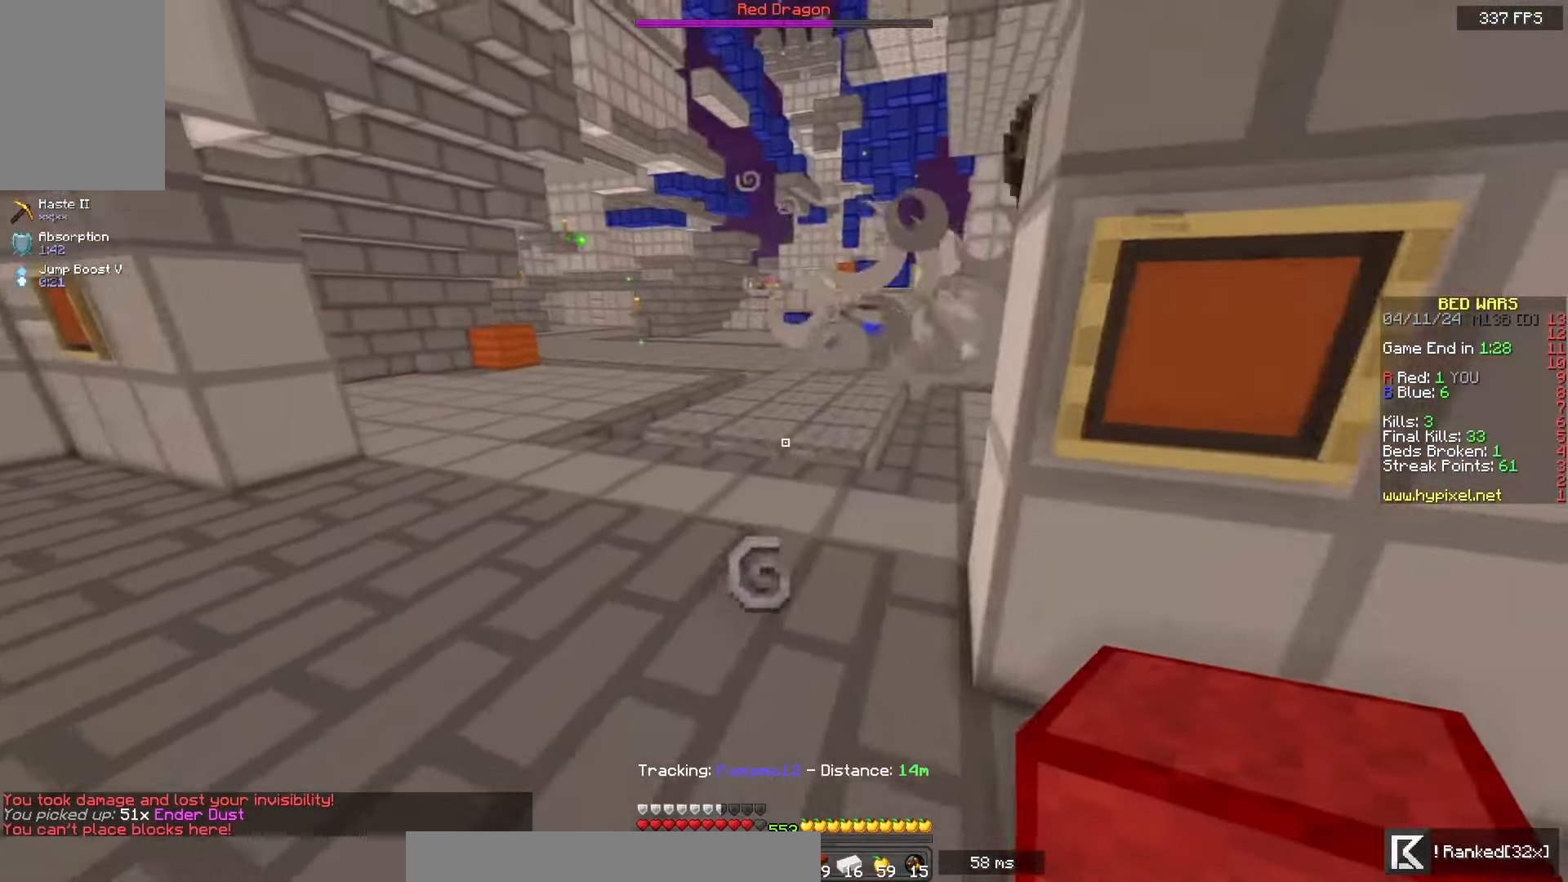
{"keys": ["d", "w"], "mouse": [], "events": [[33, "d", "down"]]}
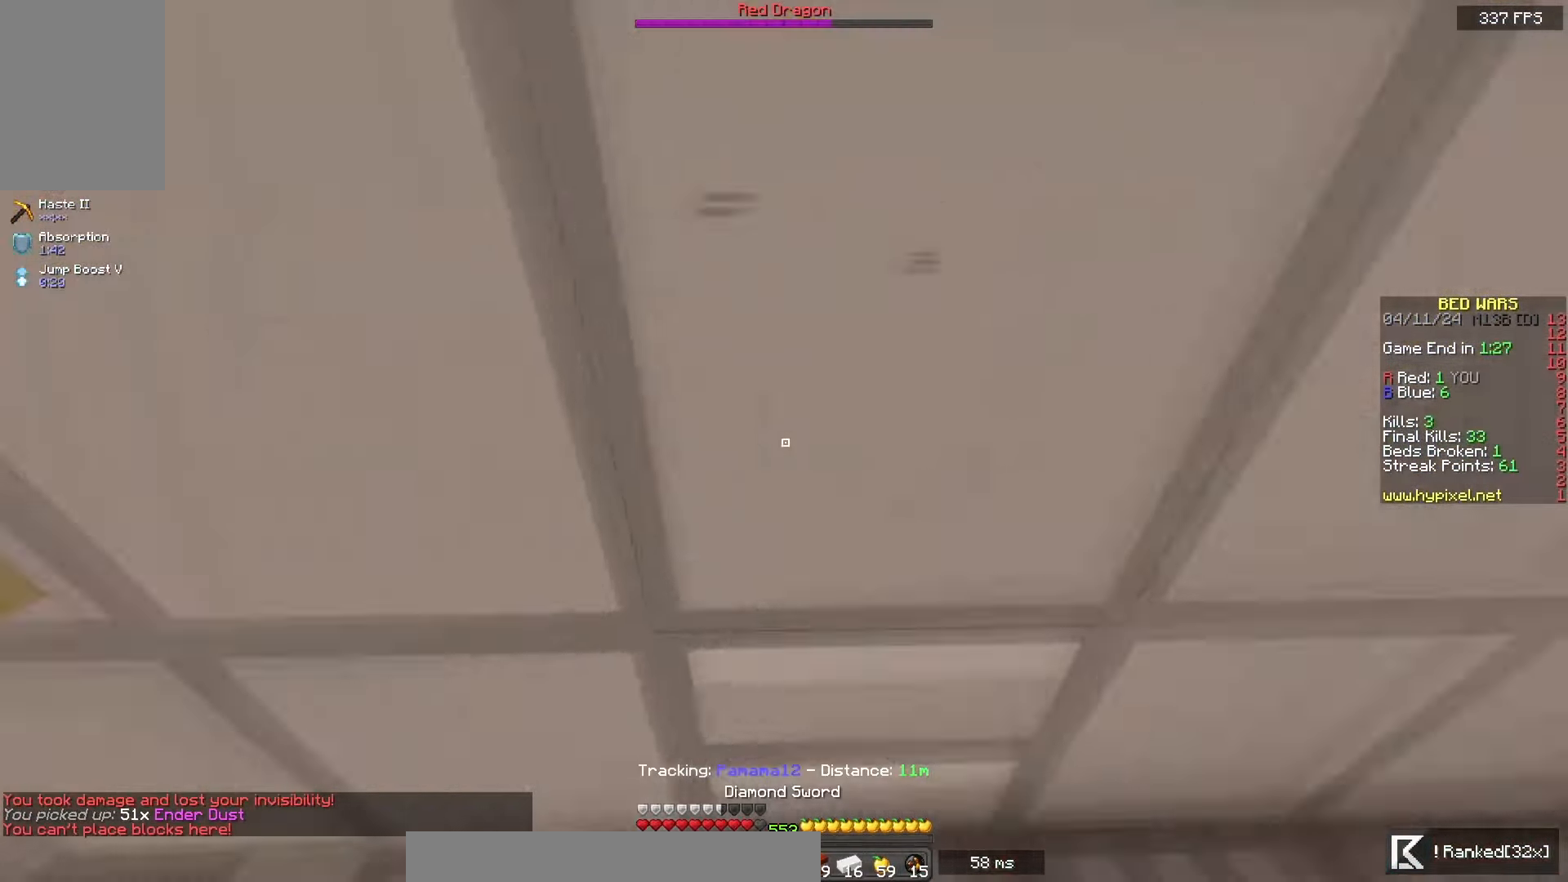
{"keys": ["d"], "mouse": [], "events": [[150, "a", "down"], [200, "d", "up"], [350, "a", "up"], [350, "w", "up"], [467, "d", "down"]]}
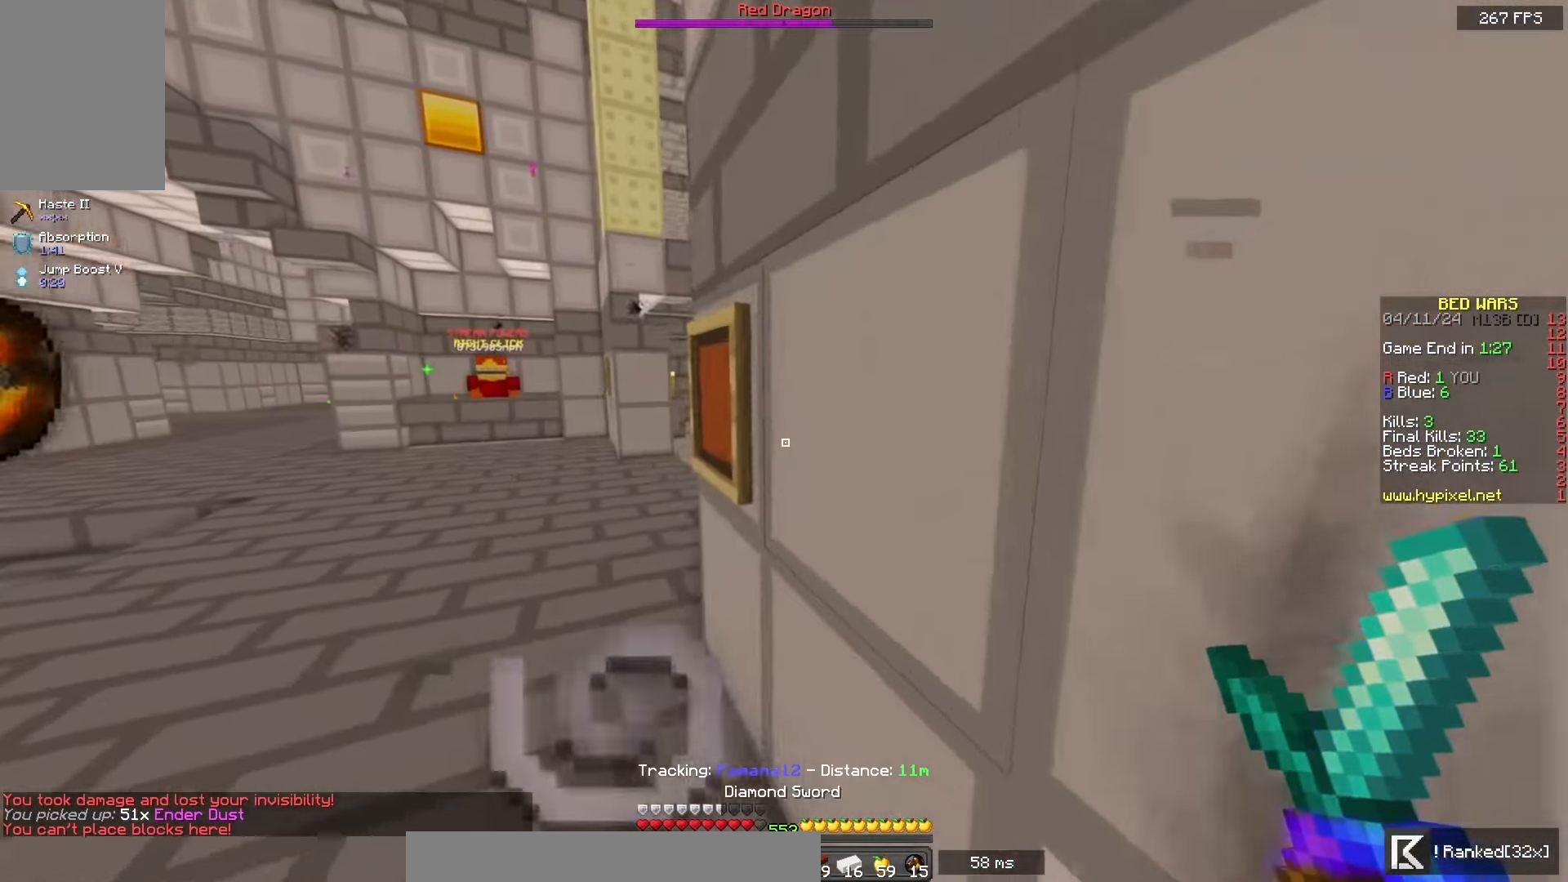
{"keys": ["a", "w"], "mouse": [], "events": [[183, "a", "down"], [183, "w", "down"], [250, "d", "up"]]}
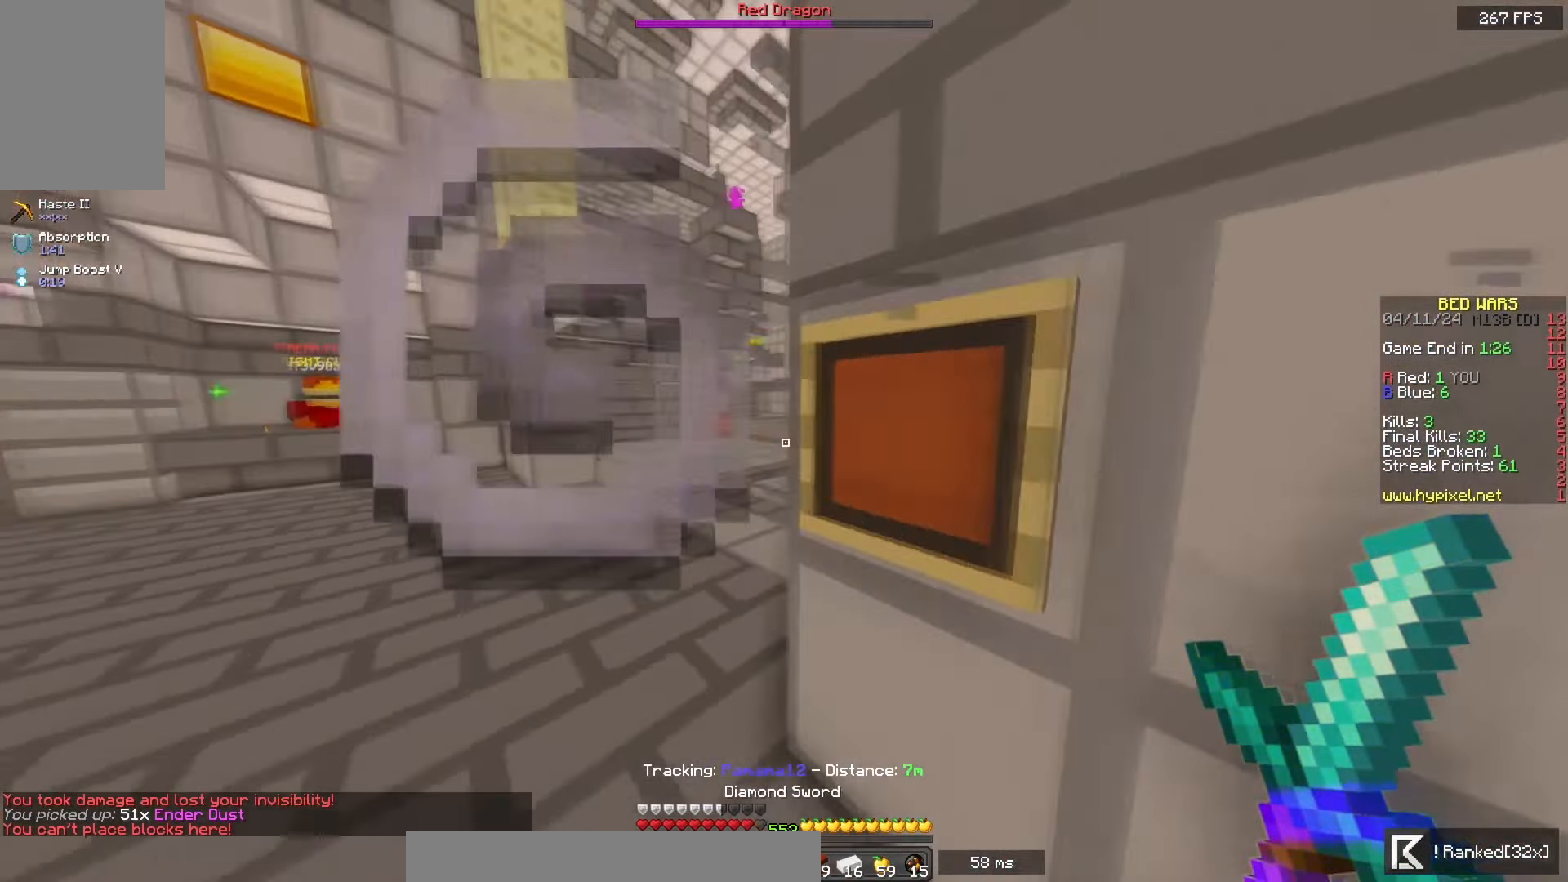
{"keys": ["a", "w"], "mouse": ["left"], "events": [[100, "mouse_left", "down"]]}
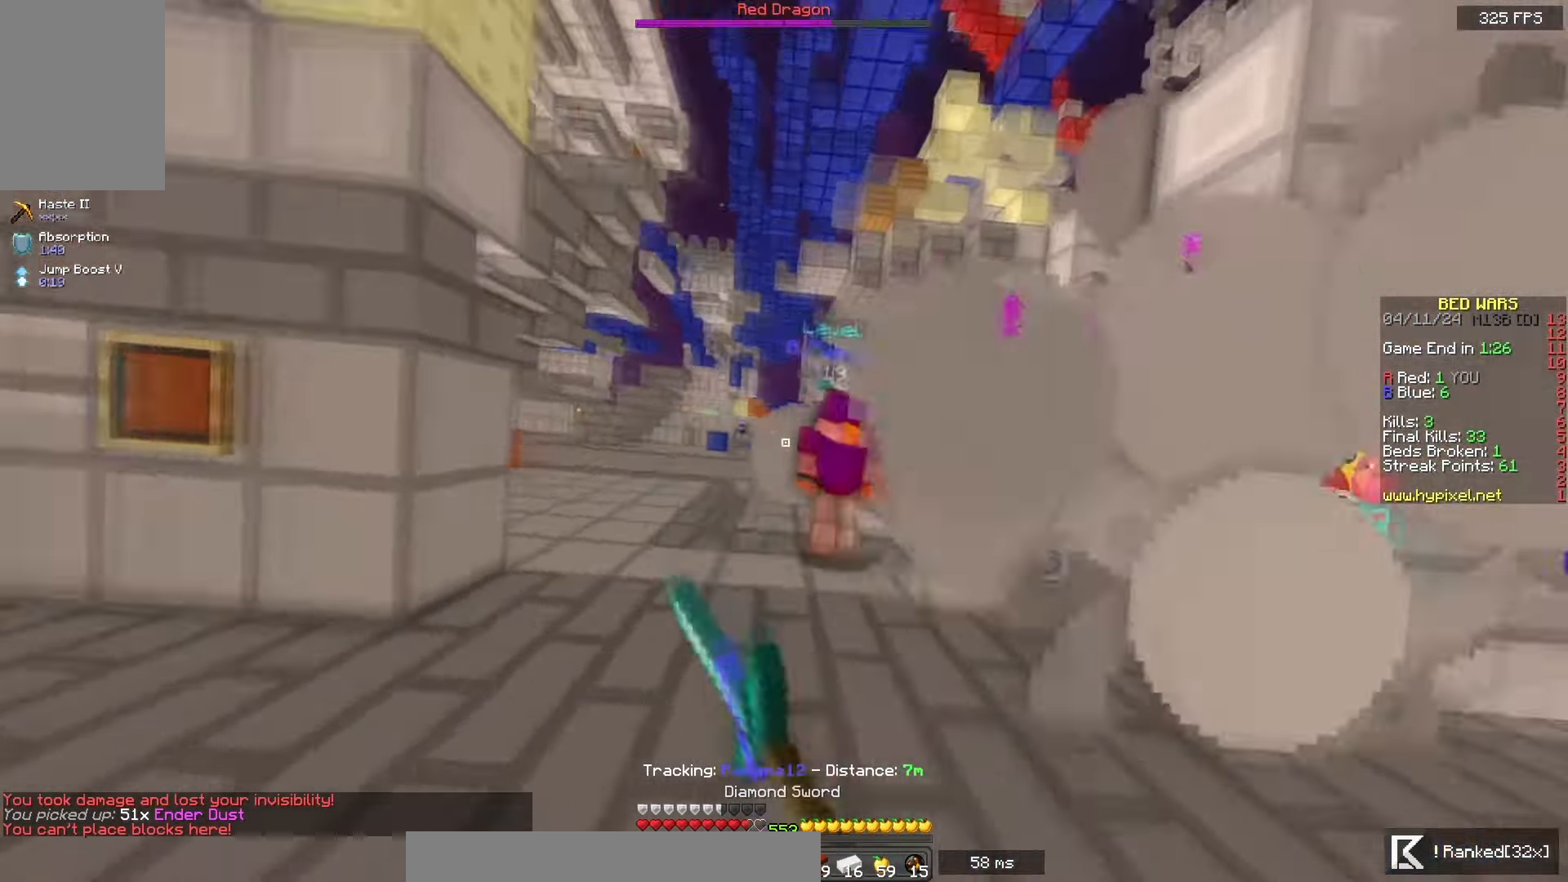
{"keys": ["d", "w"], "mouse": ["left"], "events": [[233, "mouse_left", "up"], [267, "mouse_left", "down"], [367, "d", "down"], [433, "a", "up"]]}
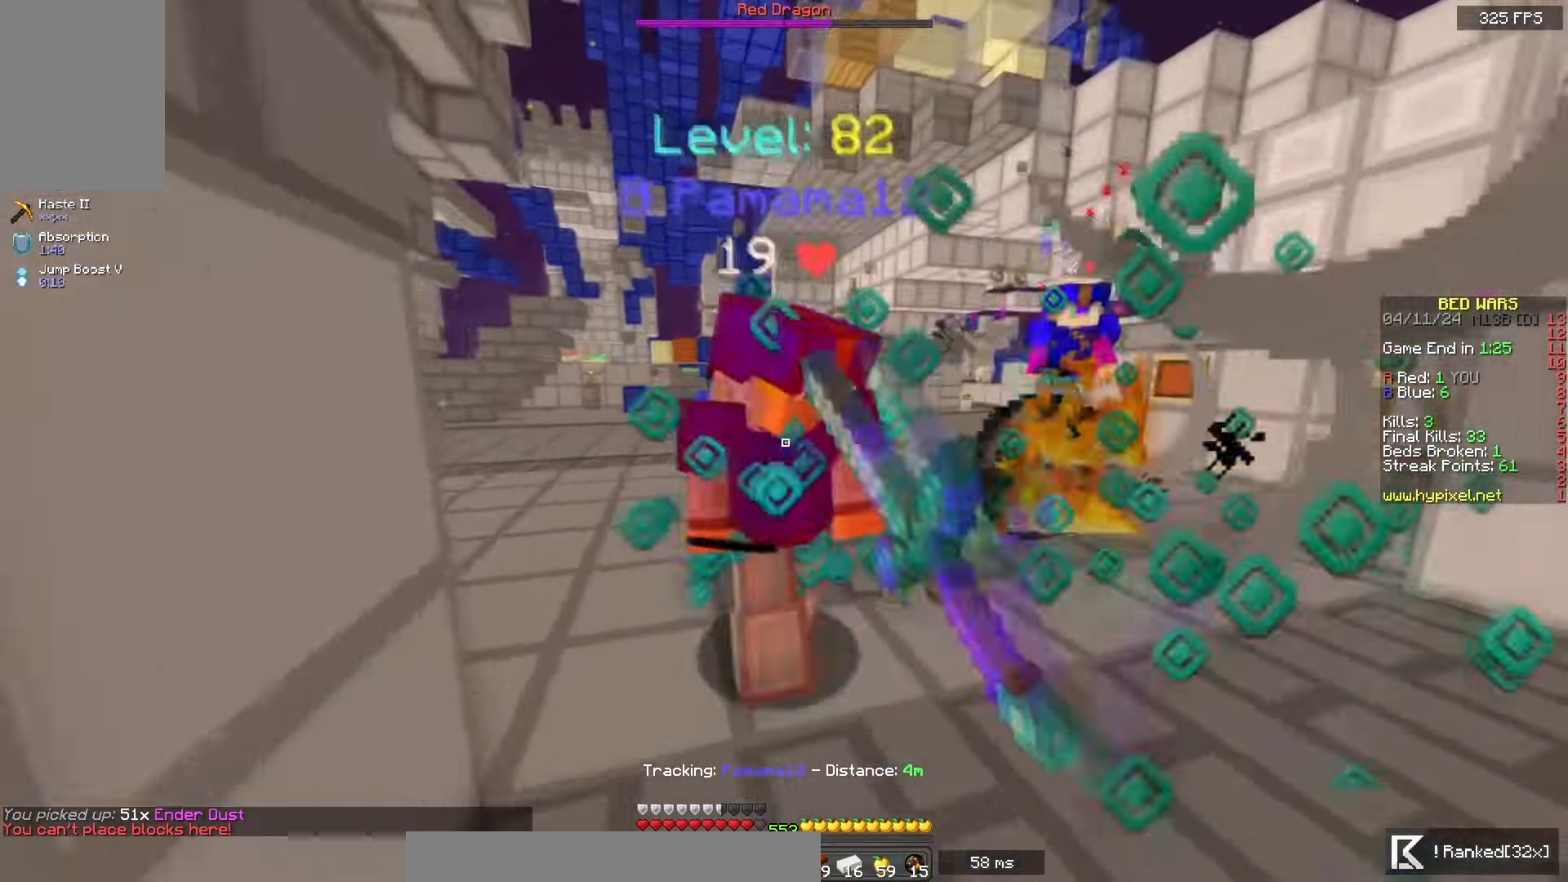
{"keys": ["a", "w"], "mouse": ["left"], "events": [[50, "a", "down"], [83, "d", "up"]]}
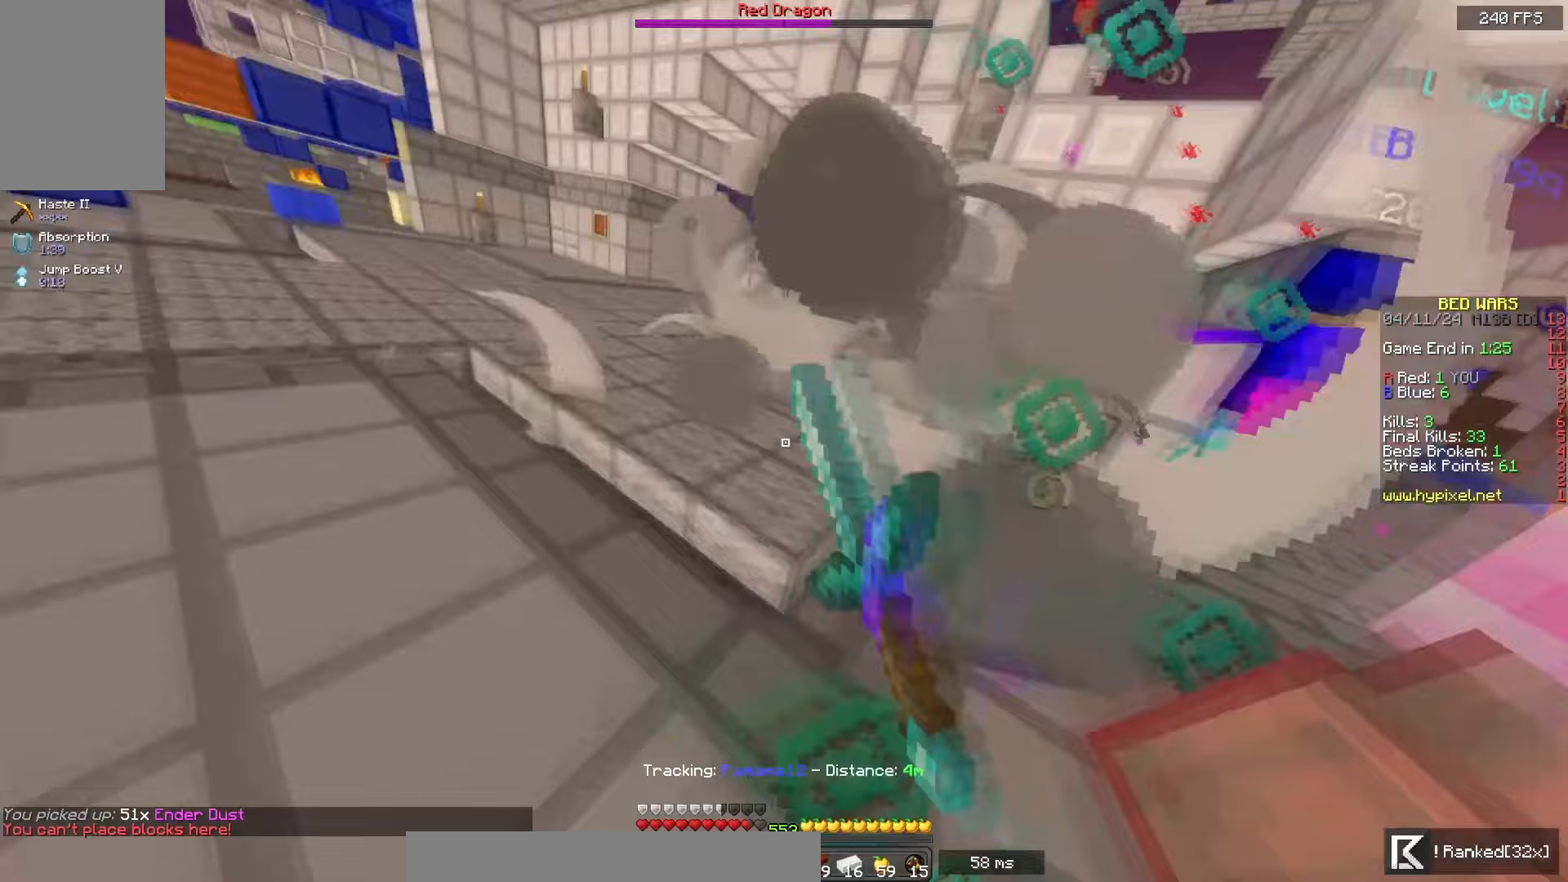
{"keys": ["a", "w"], "mouse": [], "events": [[250, "mouse_left", "up"]]}
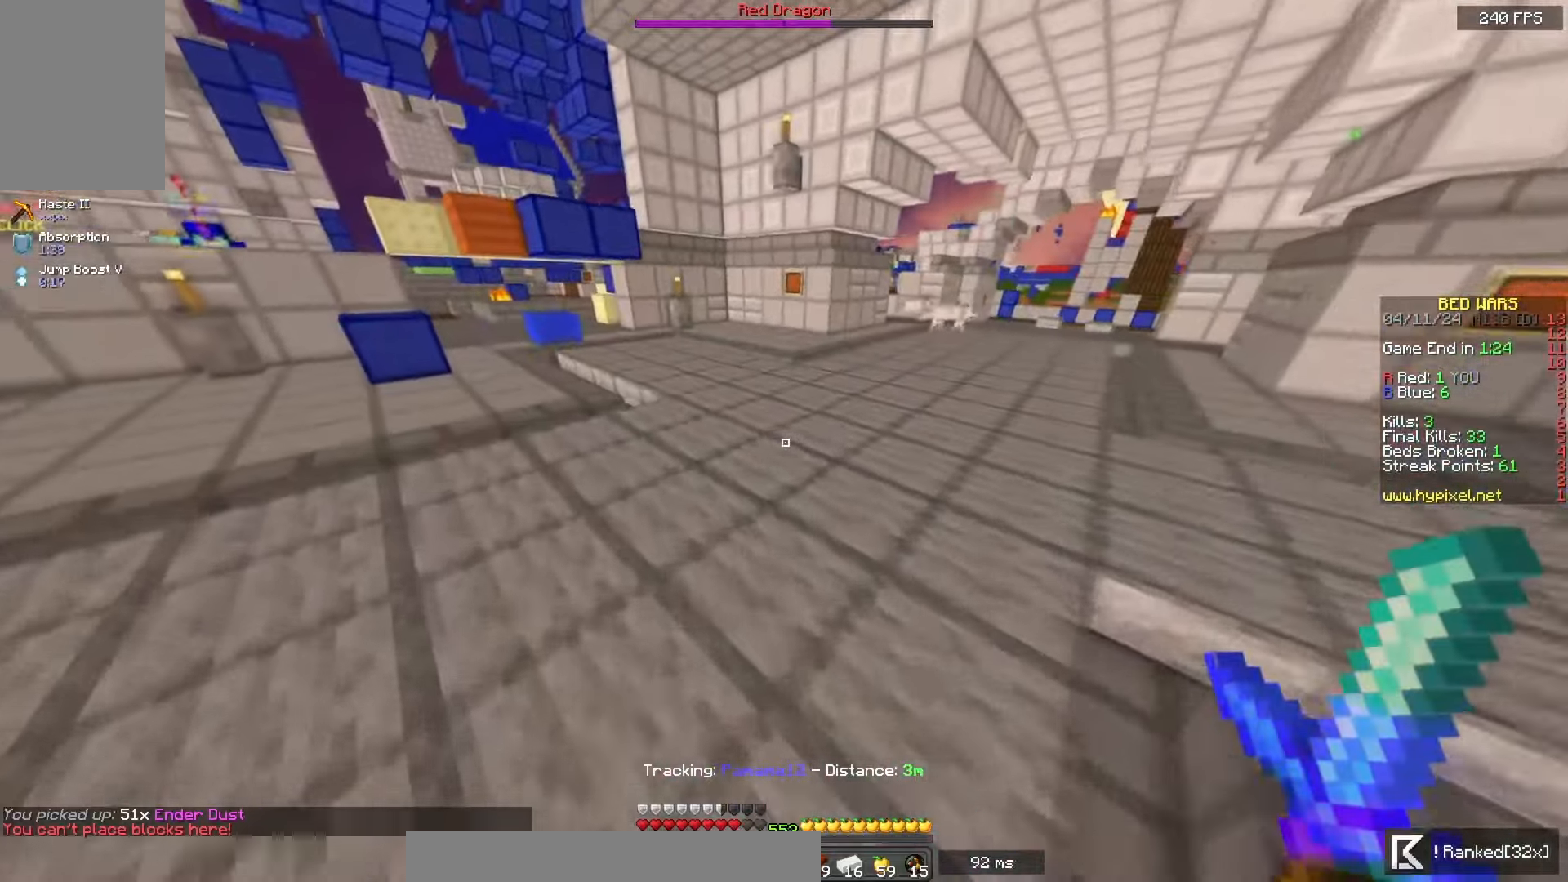
{"keys": ["s"], "mouse": [], "events": [[250, "w", "up"], [350, "a", "up"], [367, "s", "down"]]}
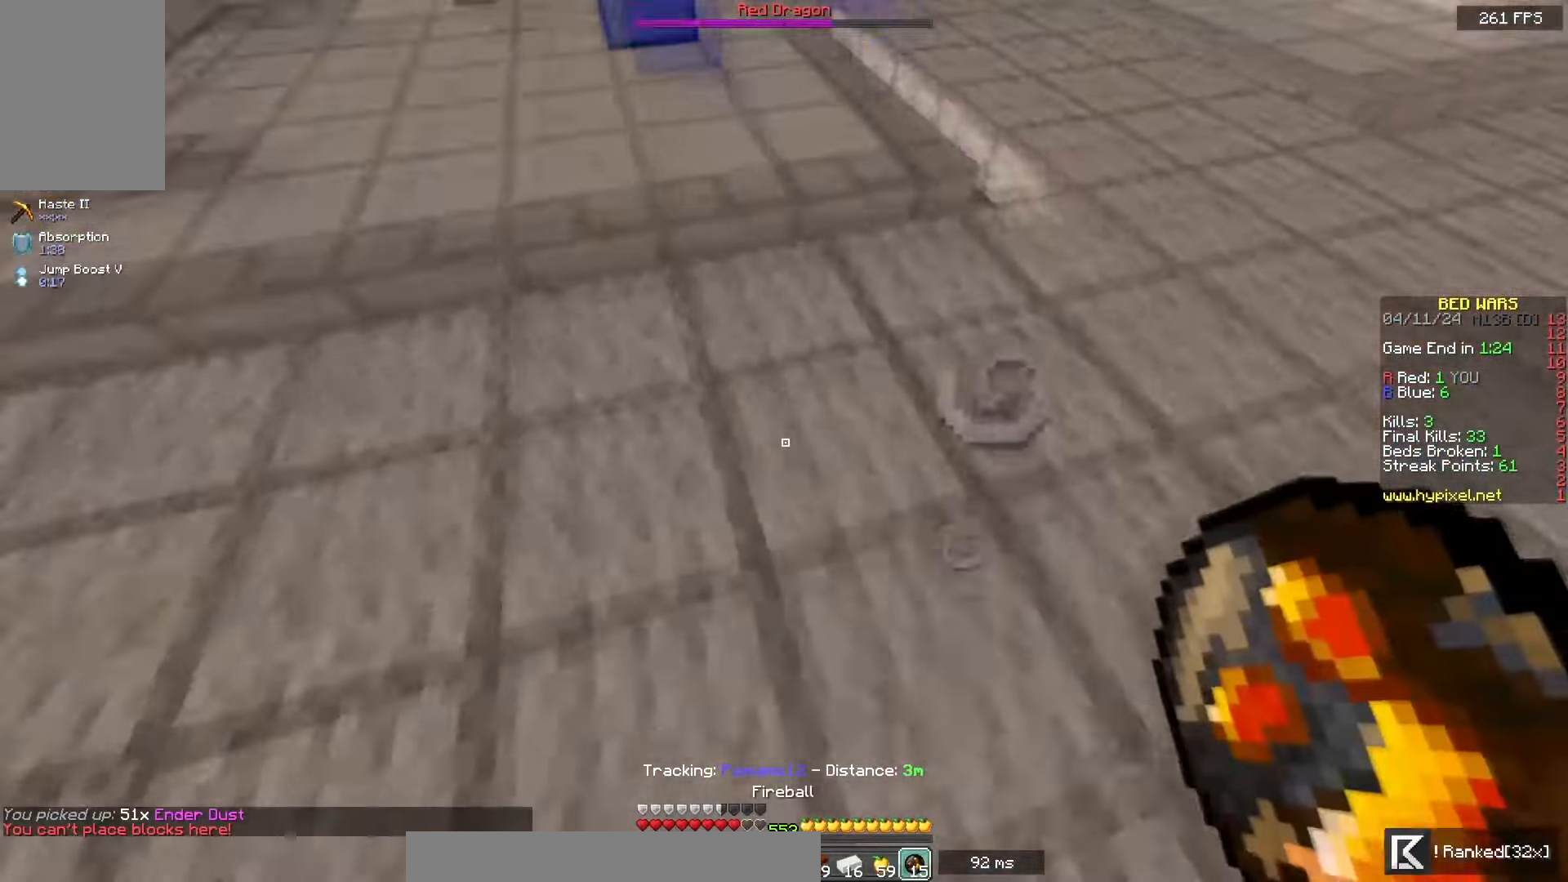
{"keys": ["space", "w"], "mouse": [], "events": [[67, "s", "up"], [100, "w", "down"], [117, "mouse_right", "down"], [183, "space", "down"], [233, "mouse_right", "up"]]}
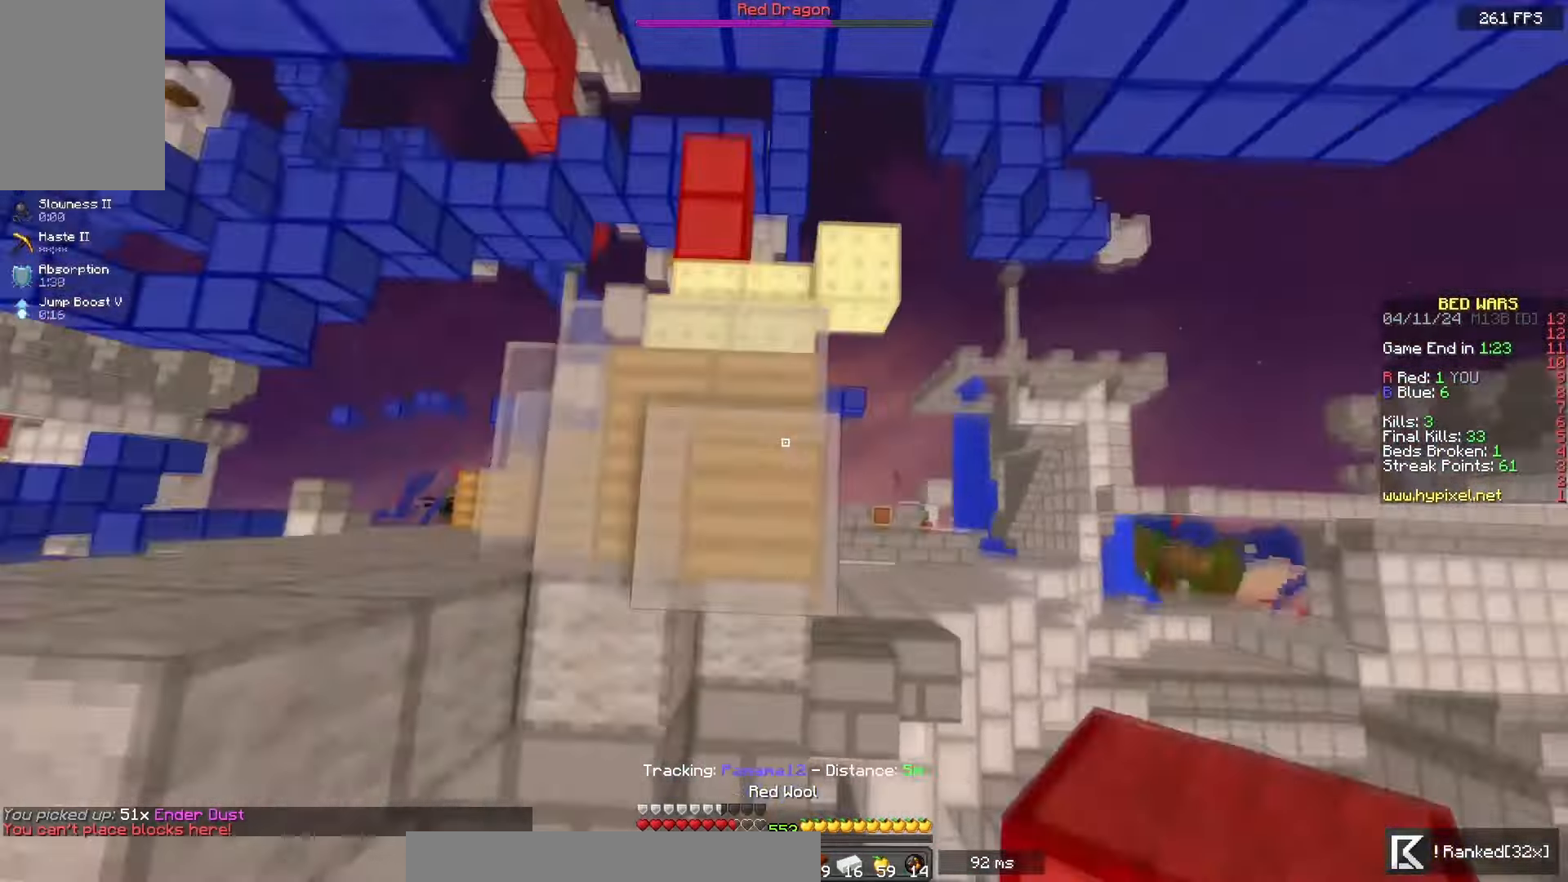
{"keys": ["space", "w"], "mouse": ["right"], "events": [[67, "mouse_right", "down"], [333, "d", "down"], [433, "d", "up"]]}